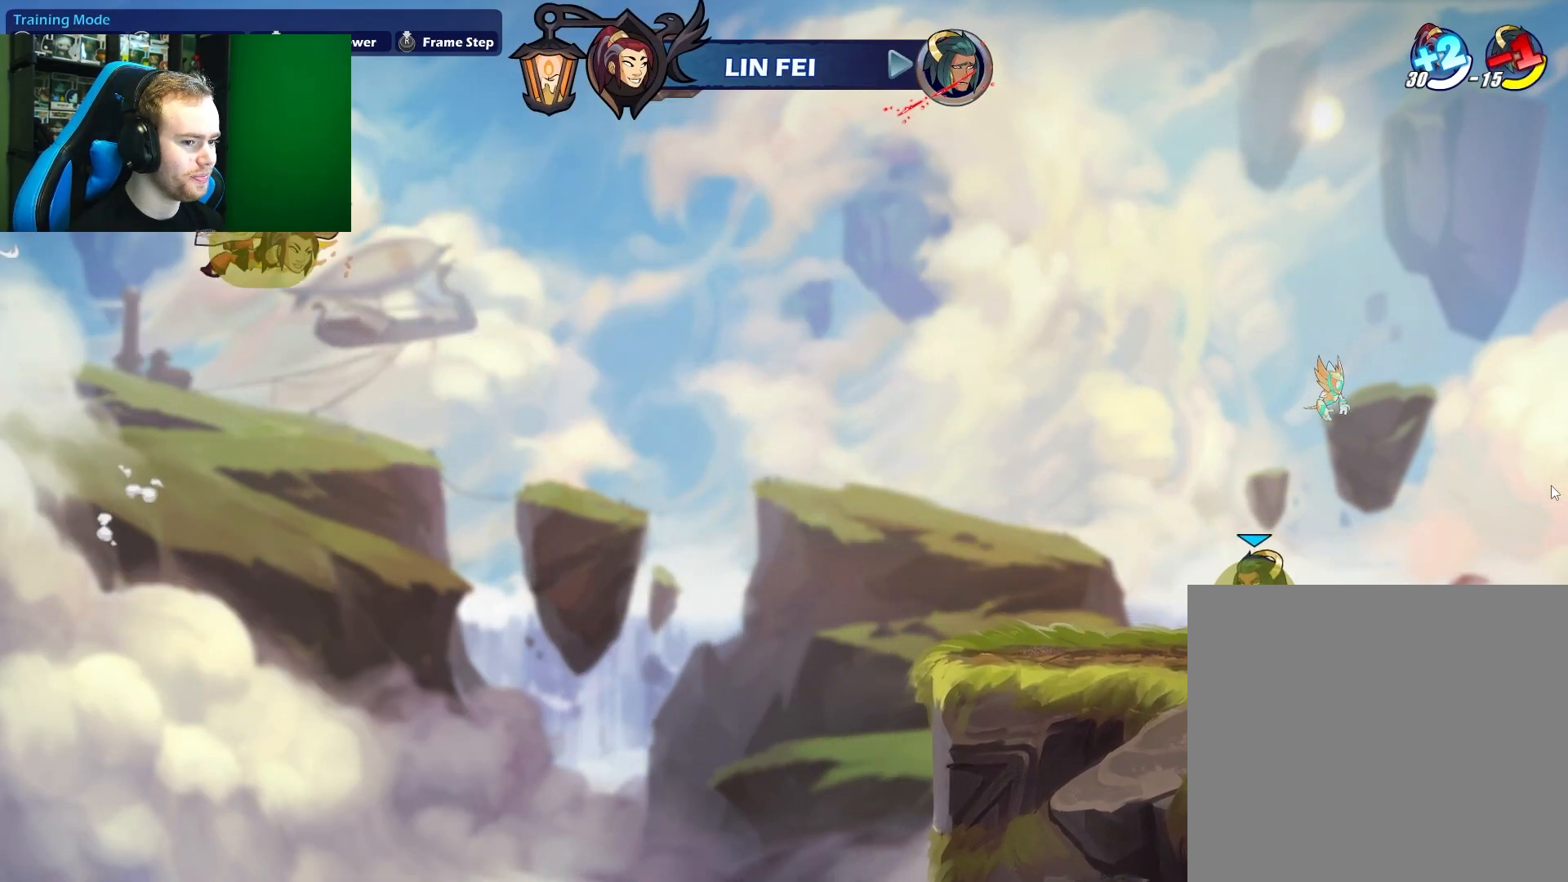
Gameplay with a controller (Xbox layout); each line is a JSON object with the inputs held at the frame after it. "events" lists button and stick changes between this image and that frame as [ms after this image, input, new state], when the widget could be followed in between.
{"buttons": [], "left_stick": "up-right", "right_stick": "center", "events": []}
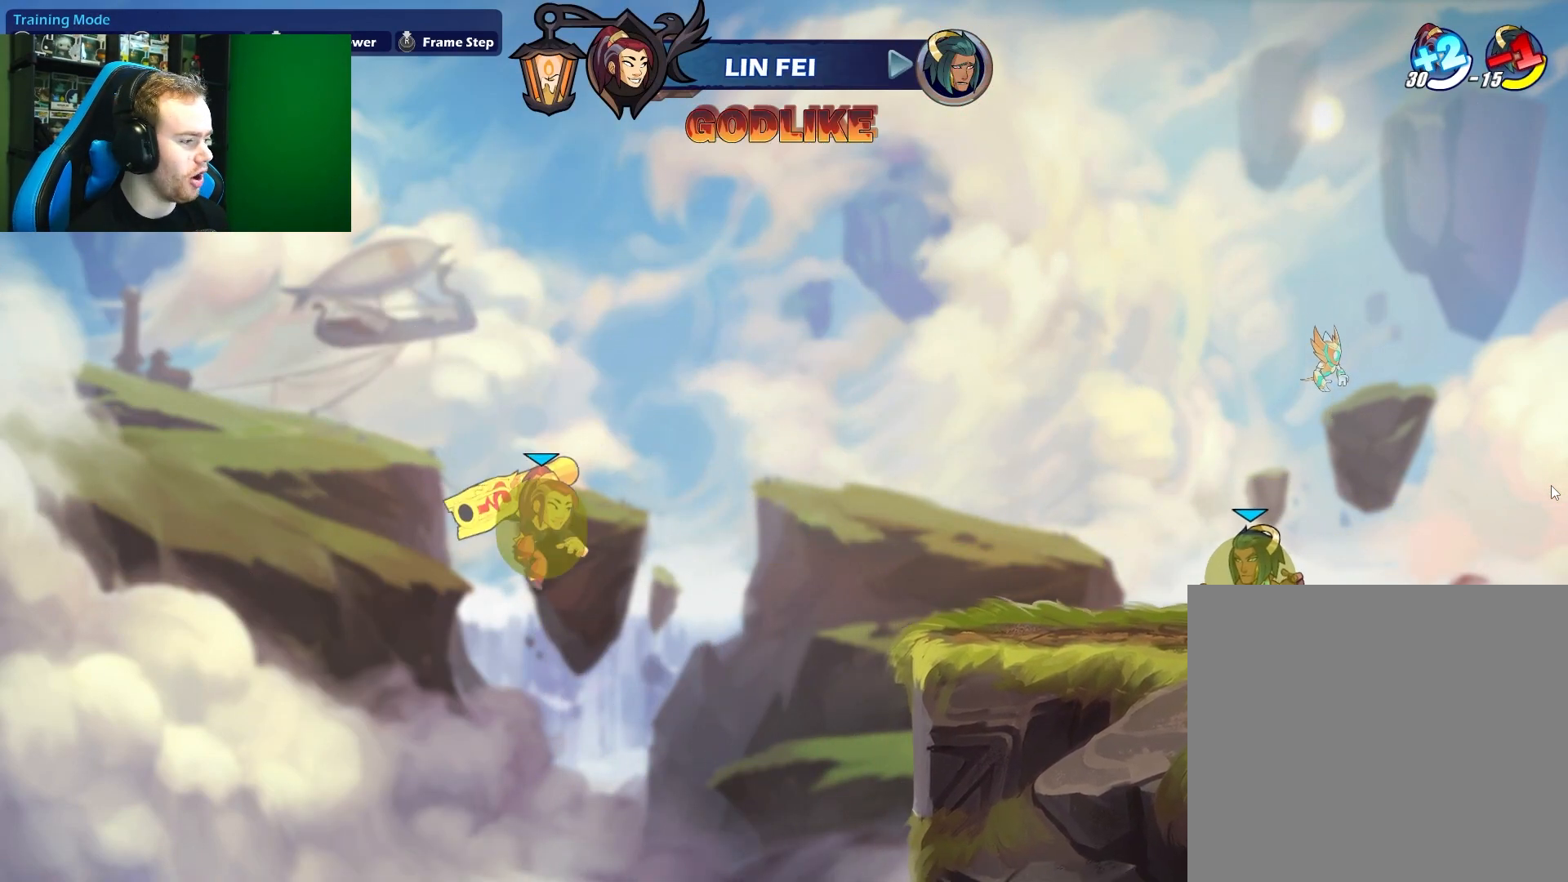
{"buttons": [], "left_stick": "up-right", "right_stick": "center", "events": [[167, "L1", "down"], [350, "L1", "up"]]}
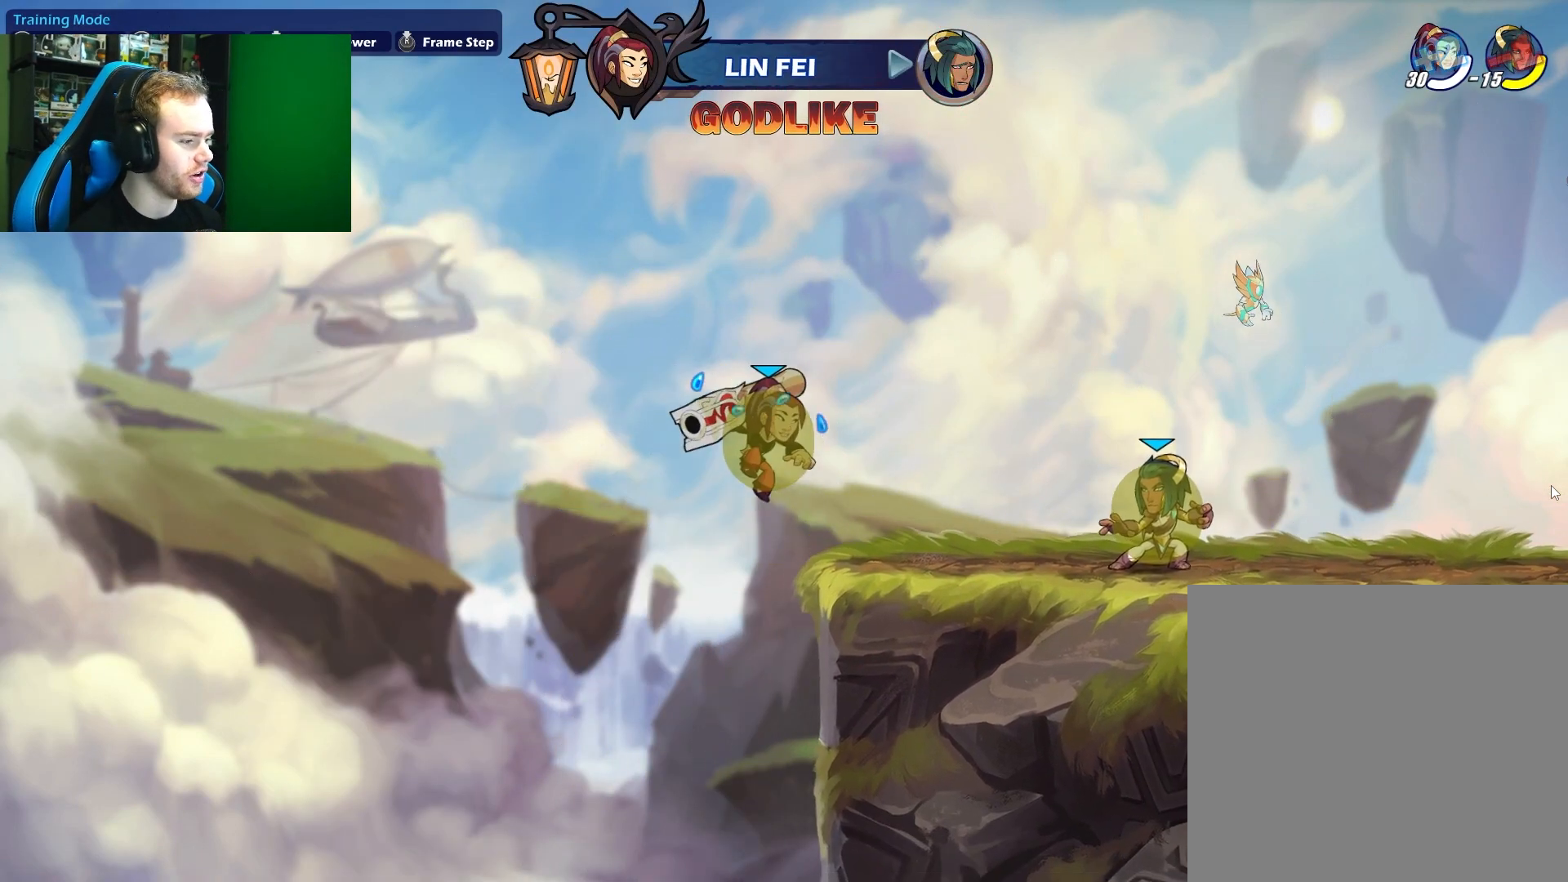
{"buttons": [], "left_stick": "center", "right_stick": "center", "events": [[33, "left_stick", "down-right"], [133, "left_stick", "down"], [250, "left_stick", "center"]]}
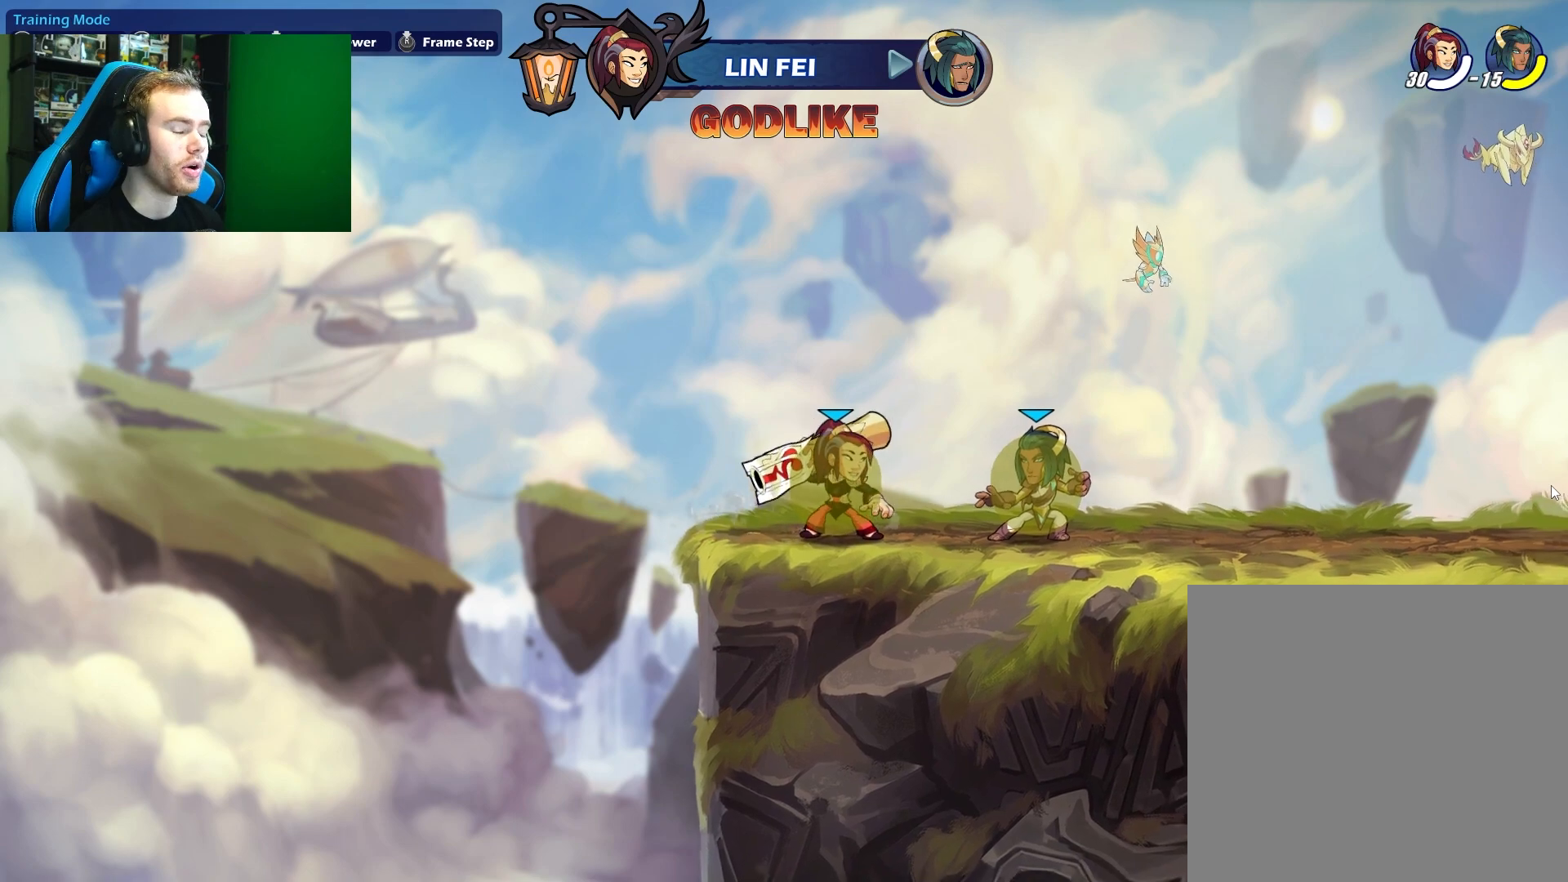
{"buttons": [], "left_stick": "center", "right_stick": "center", "events": []}
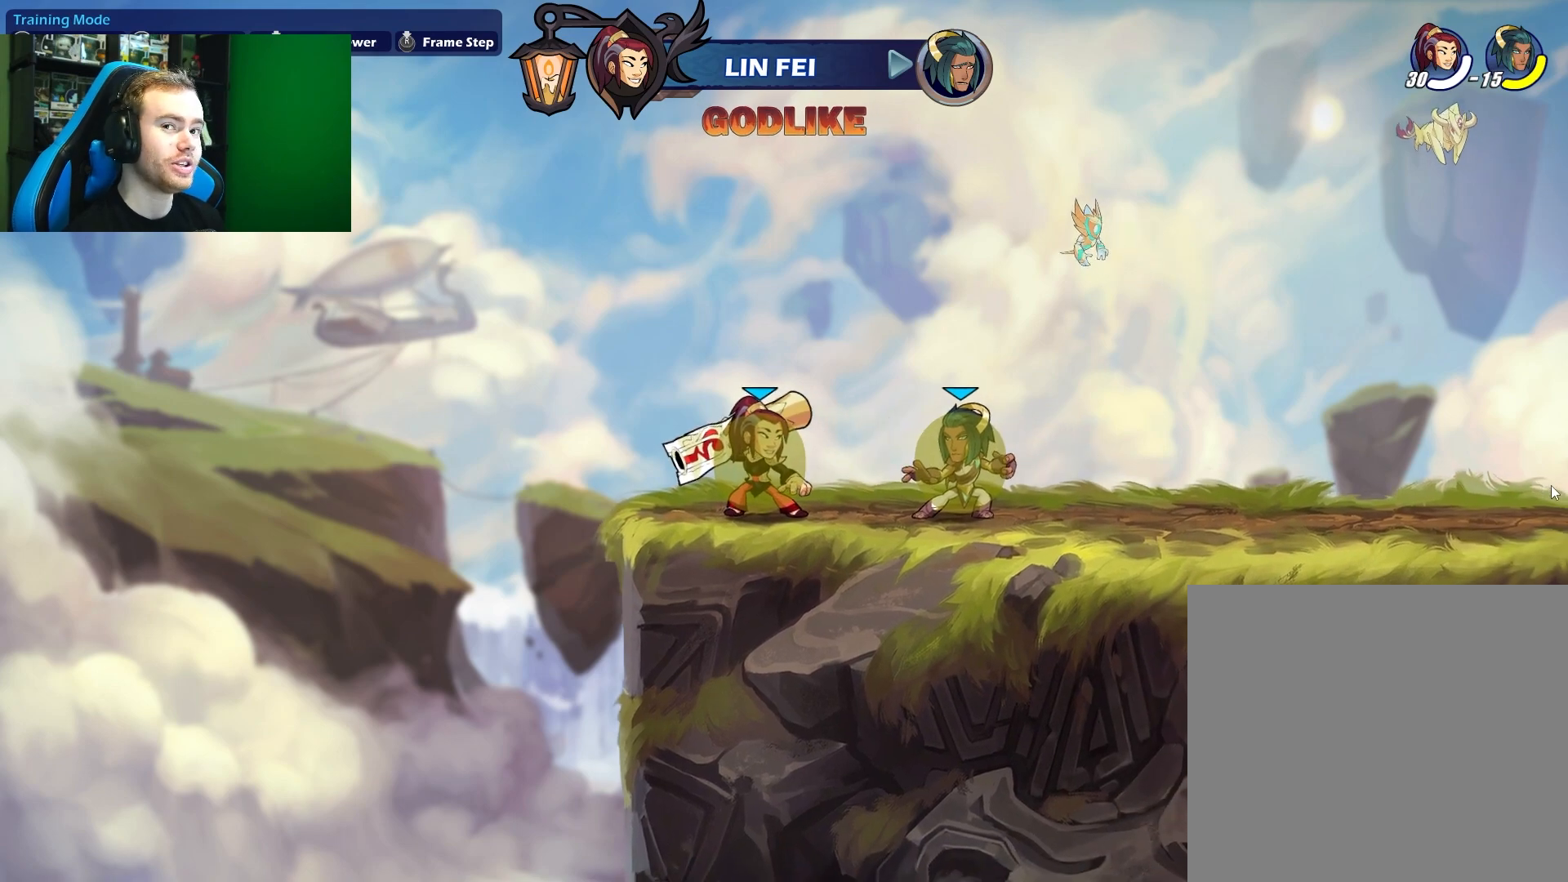
{"buttons": [], "left_stick": "center", "right_stick": "center", "events": []}
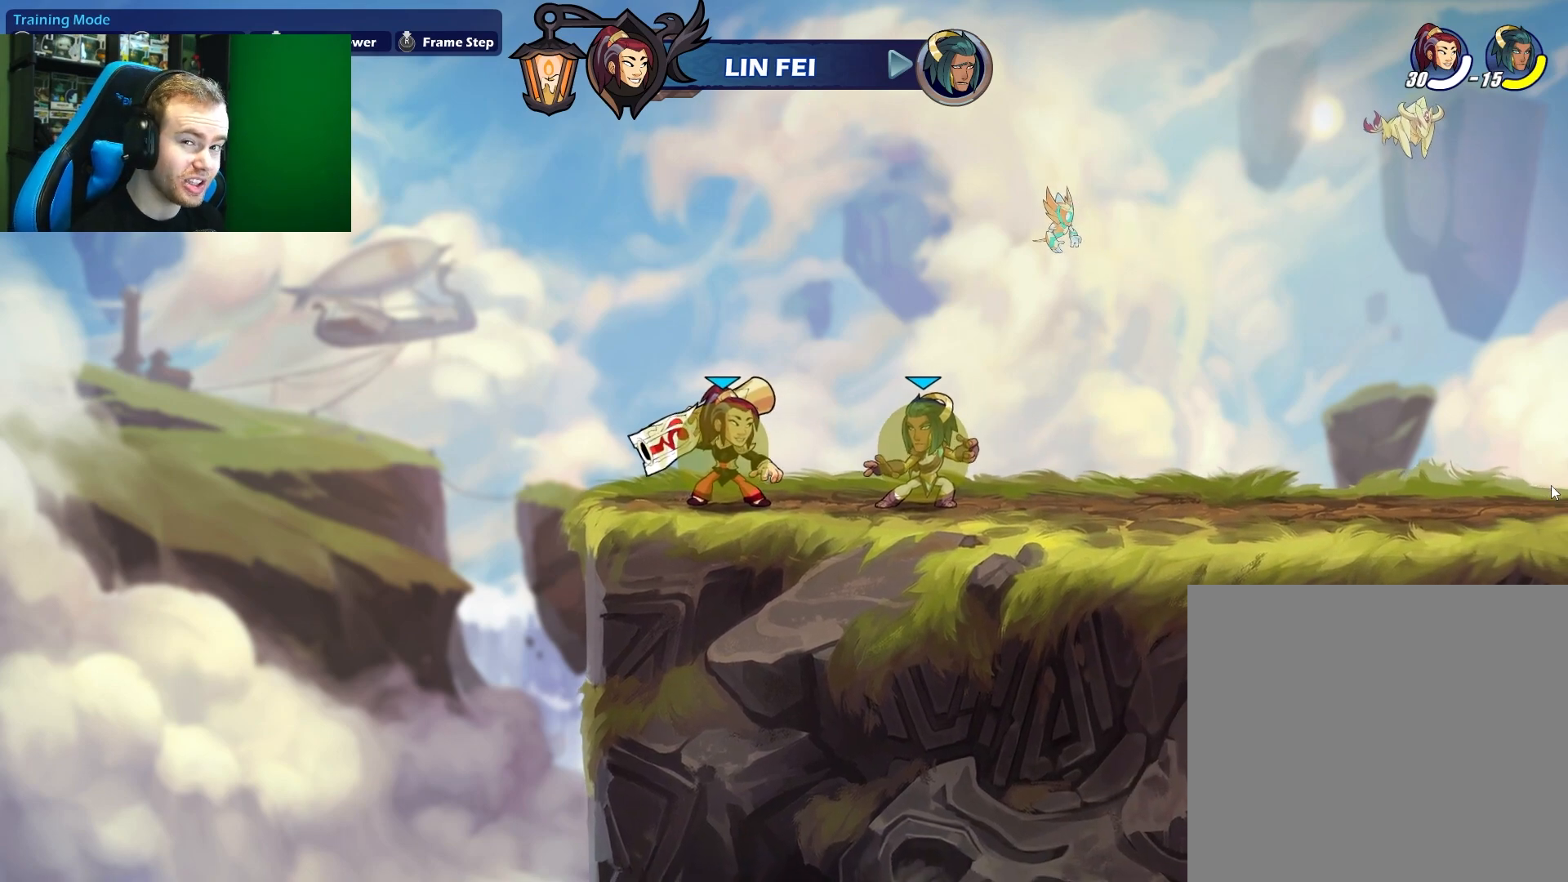
{"buttons": [], "left_stick": "down", "right_stick": "center", "events": [[500, "left_stick", "down"]]}
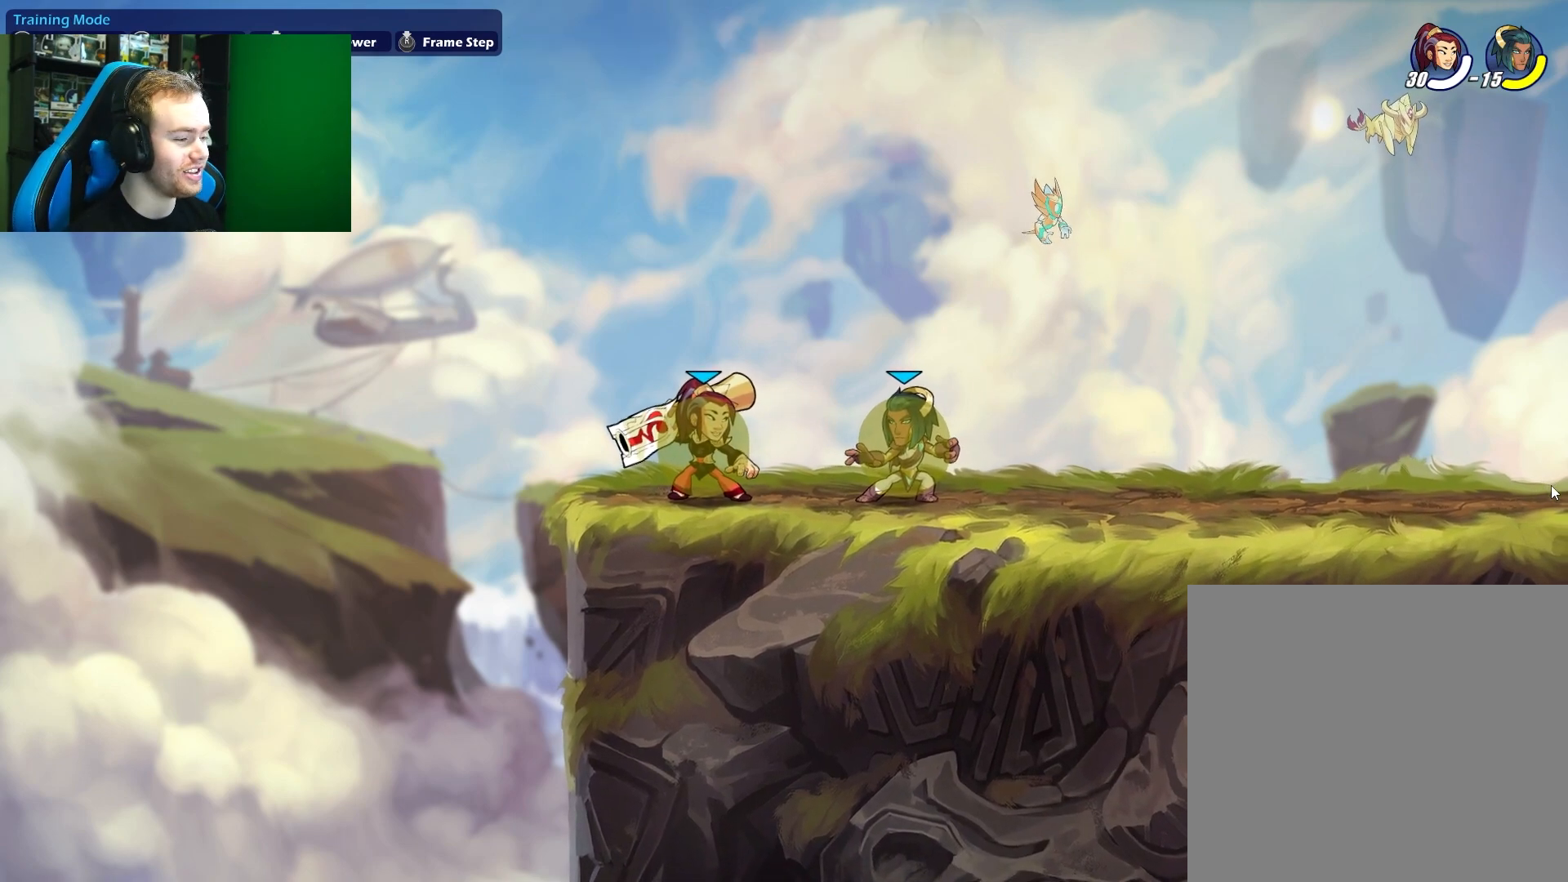
{"buttons": [], "left_stick": "down", "right_stick": "center", "events": [[100, "X", "down"], [283, "X", "up"]]}
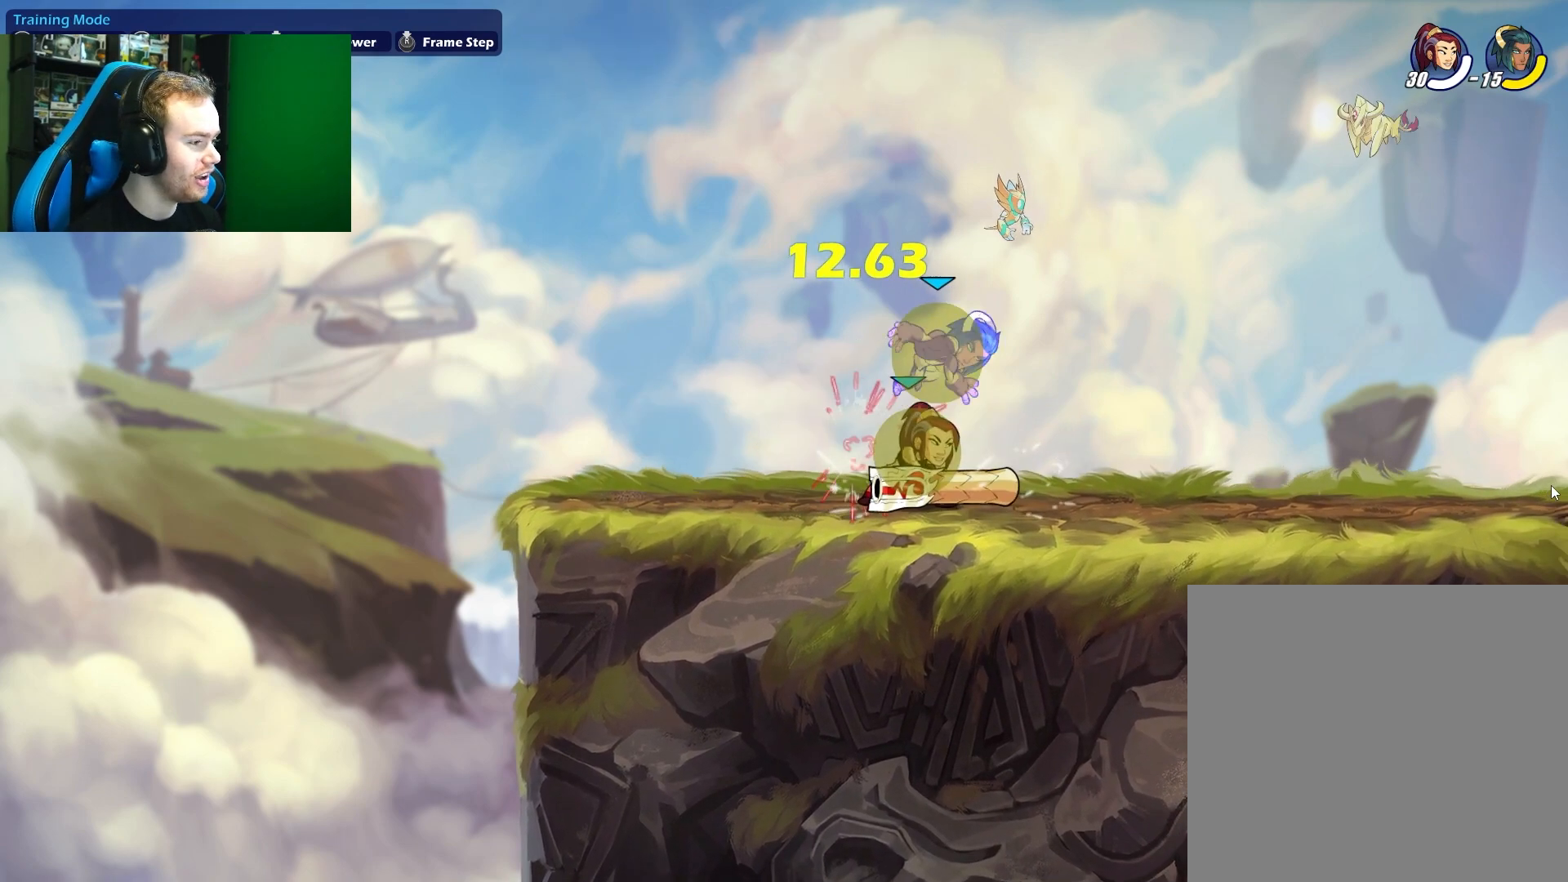
{"buttons": [], "left_stick": "center", "right_stick": "center", "events": [[50, "A", "down"], [67, "X", "down"], [167, "A", "up"], [250, "X", "up"], [283, "left_stick", "center"]]}
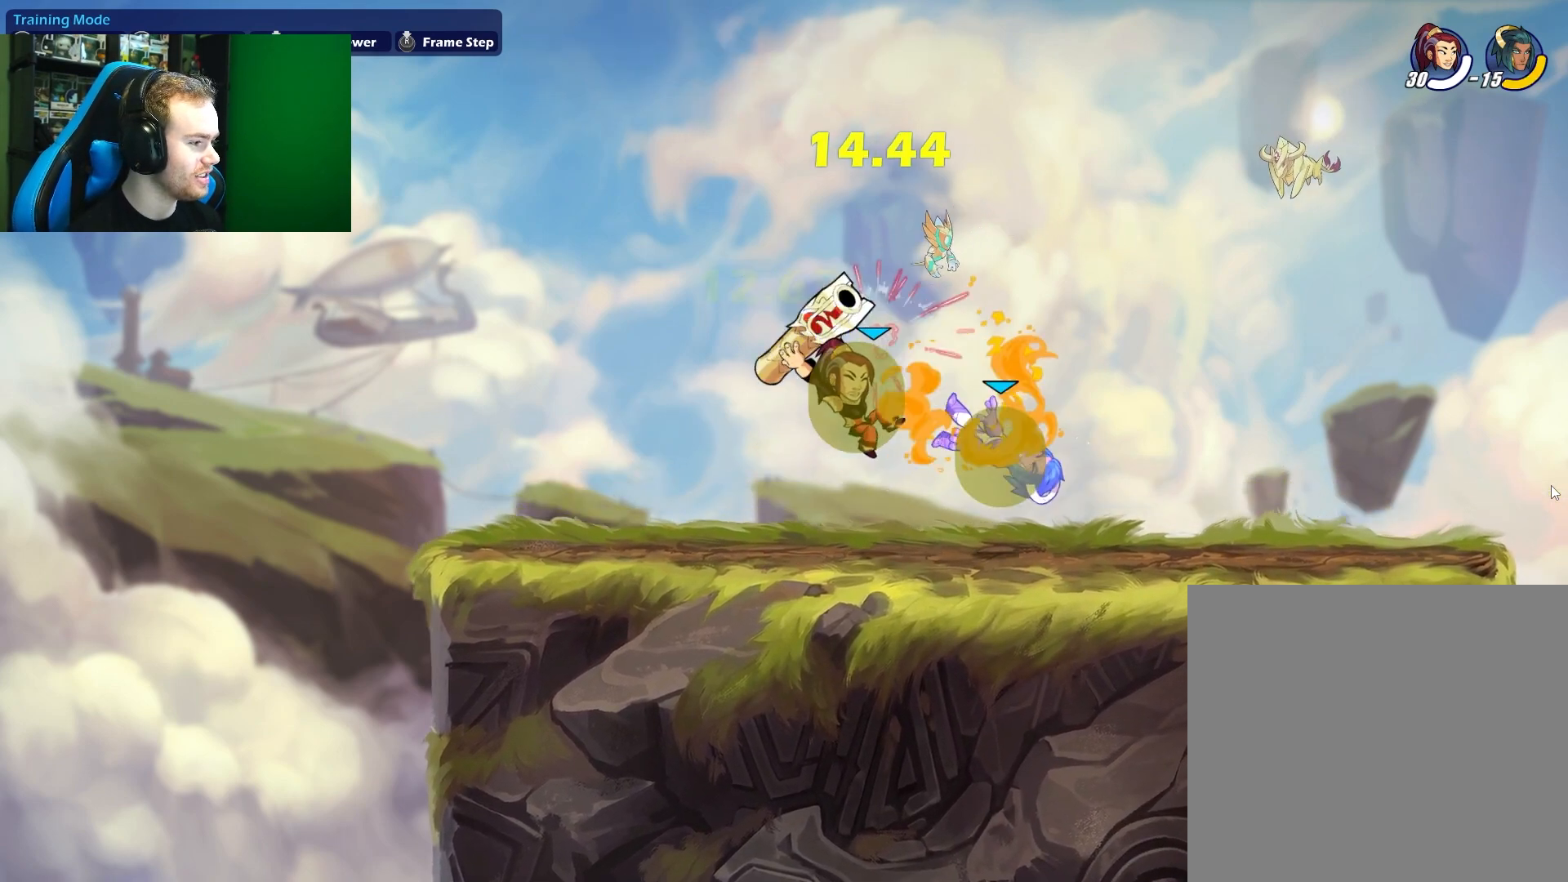
{"buttons": ["X"], "left_stick": "right", "right_stick": "center", "events": [[117, "left_stick", "left"], [250, "L1", "down"], [383, "L1", "up"], [417, "left_stick", "right"], [450, "X", "down"]]}
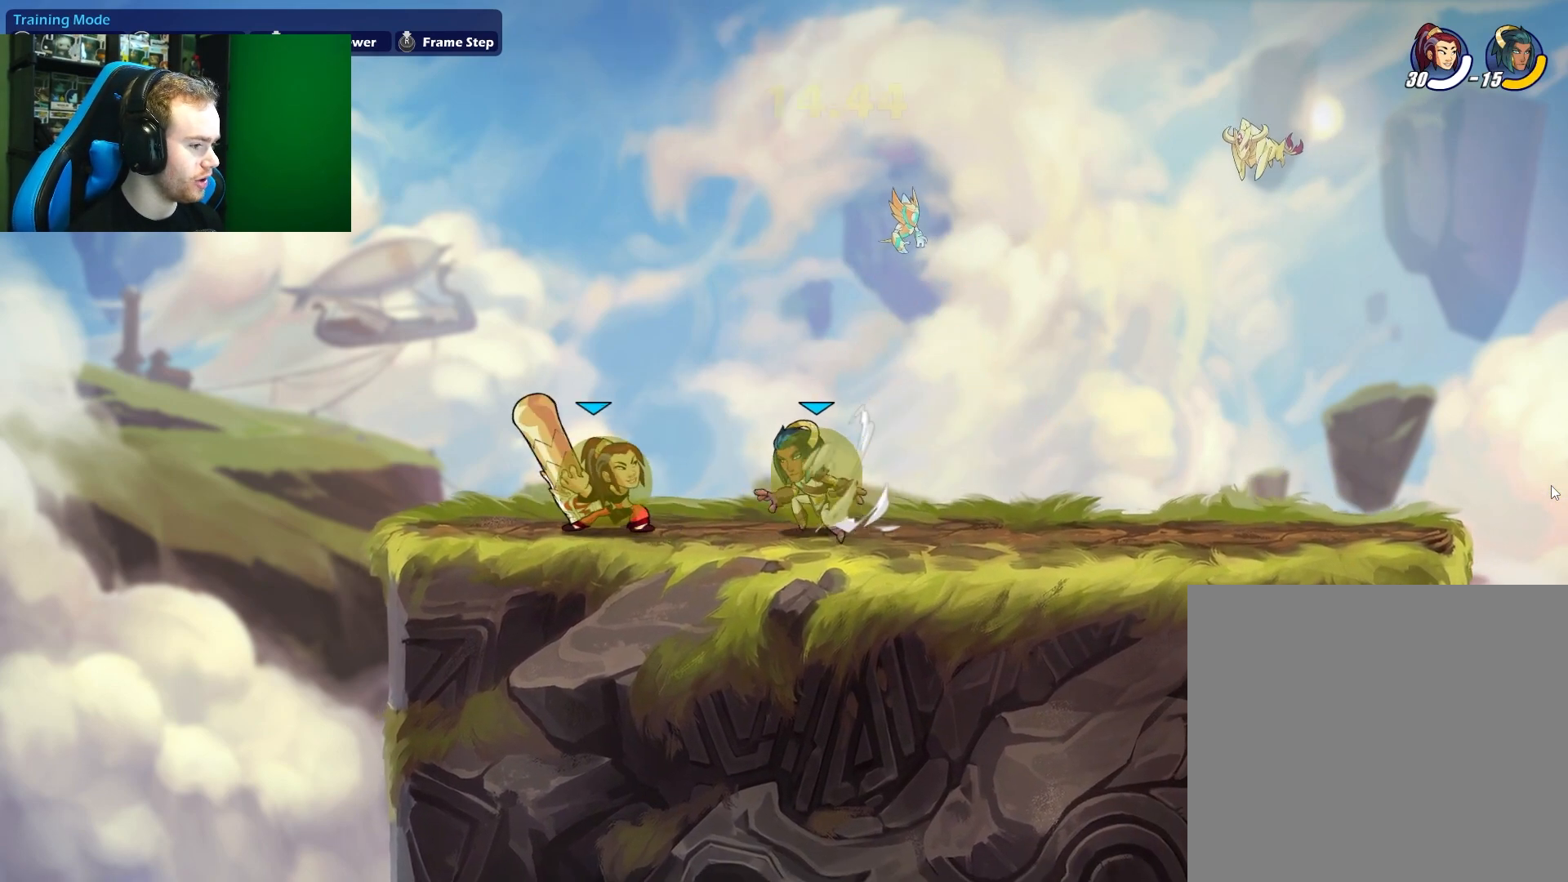
{"buttons": [], "left_stick": "down", "right_stick": "center", "events": [[117, "X", "up"], [317, "left_stick", "down-left"], [367, "X", "down"], [400, "left_stick", "down"], [500, "X", "up"]]}
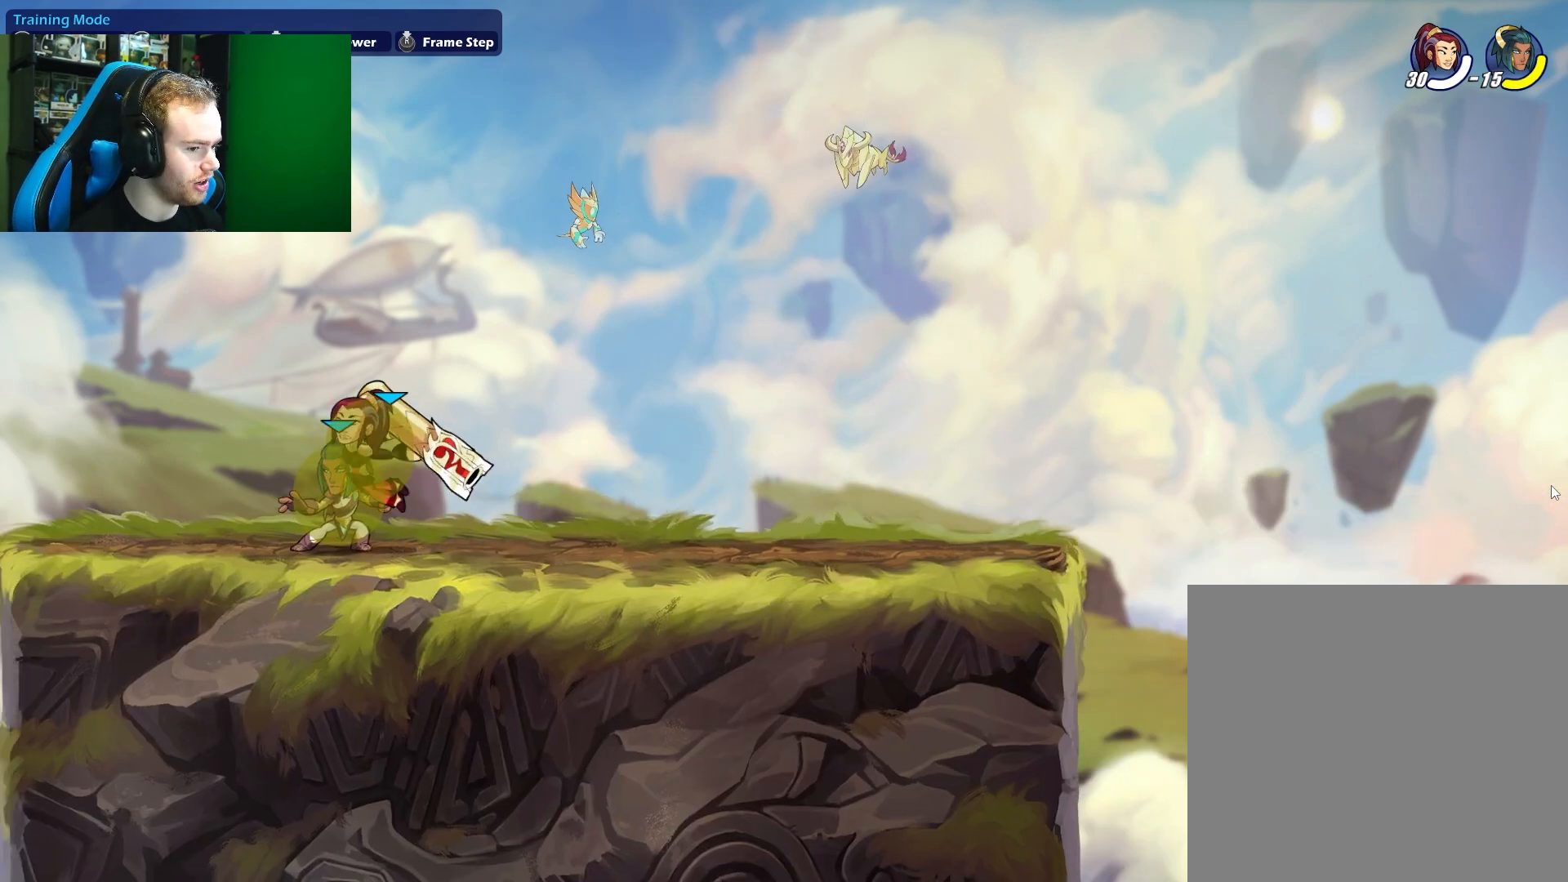
{"buttons": [], "left_stick": "center", "right_stick": "center", "events": [[300, "A", "down"], [317, "X", "down"], [433, "A", "up"], [483, "X", "up"], [500, "left_stick", "center"]]}
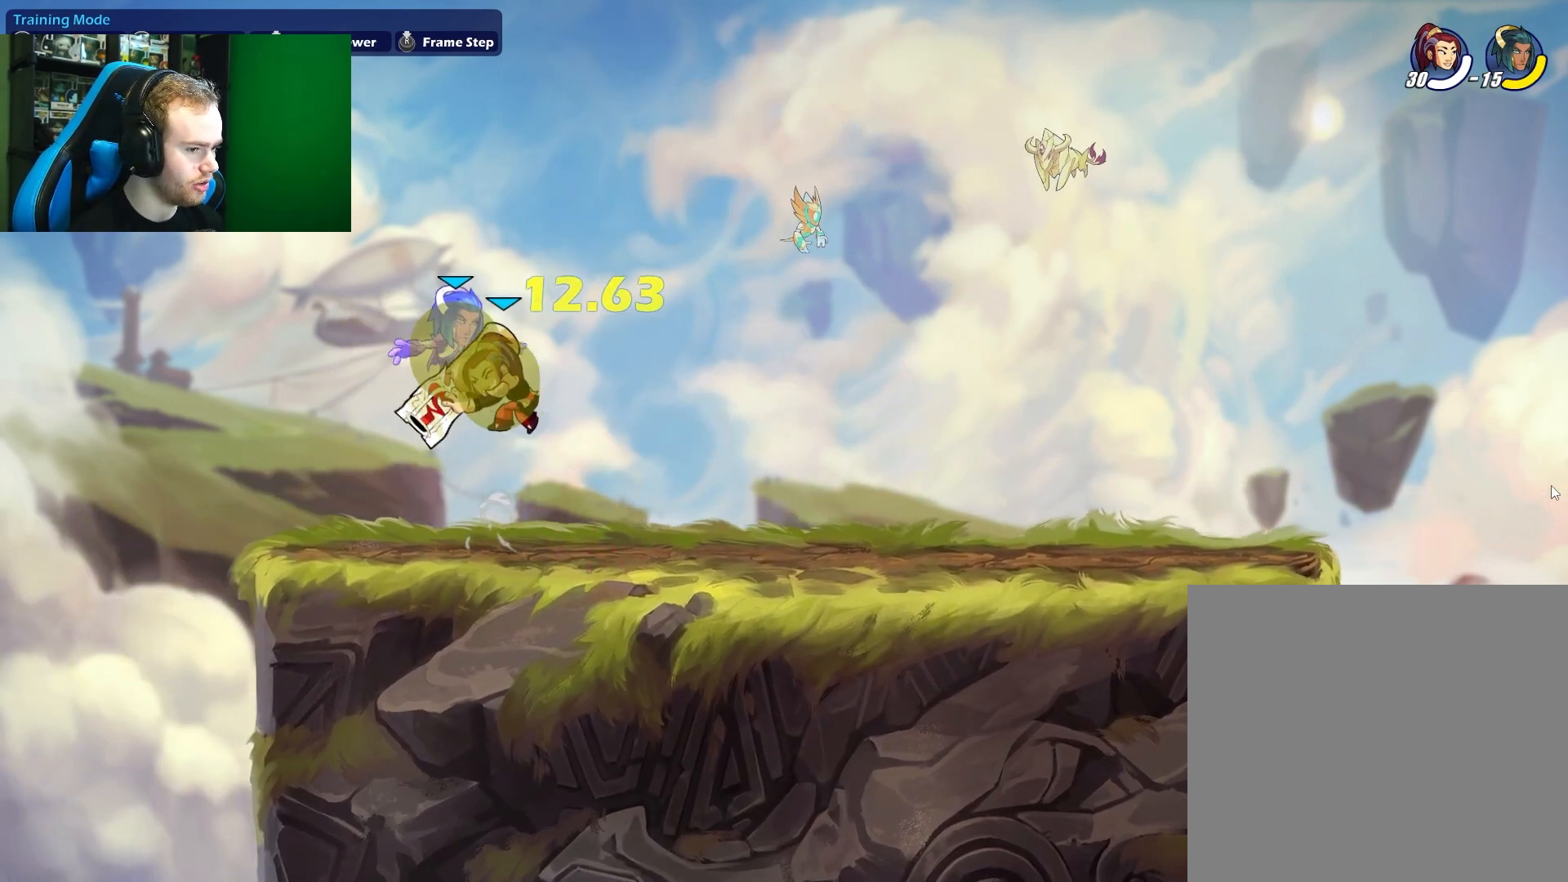
{"buttons": ["X", "L1"], "left_stick": "left", "right_stick": "center", "events": [[217, "left_stick", "down-left"], [383, "left_stick", "left"], [433, "L1", "down"], [483, "X", "down"]]}
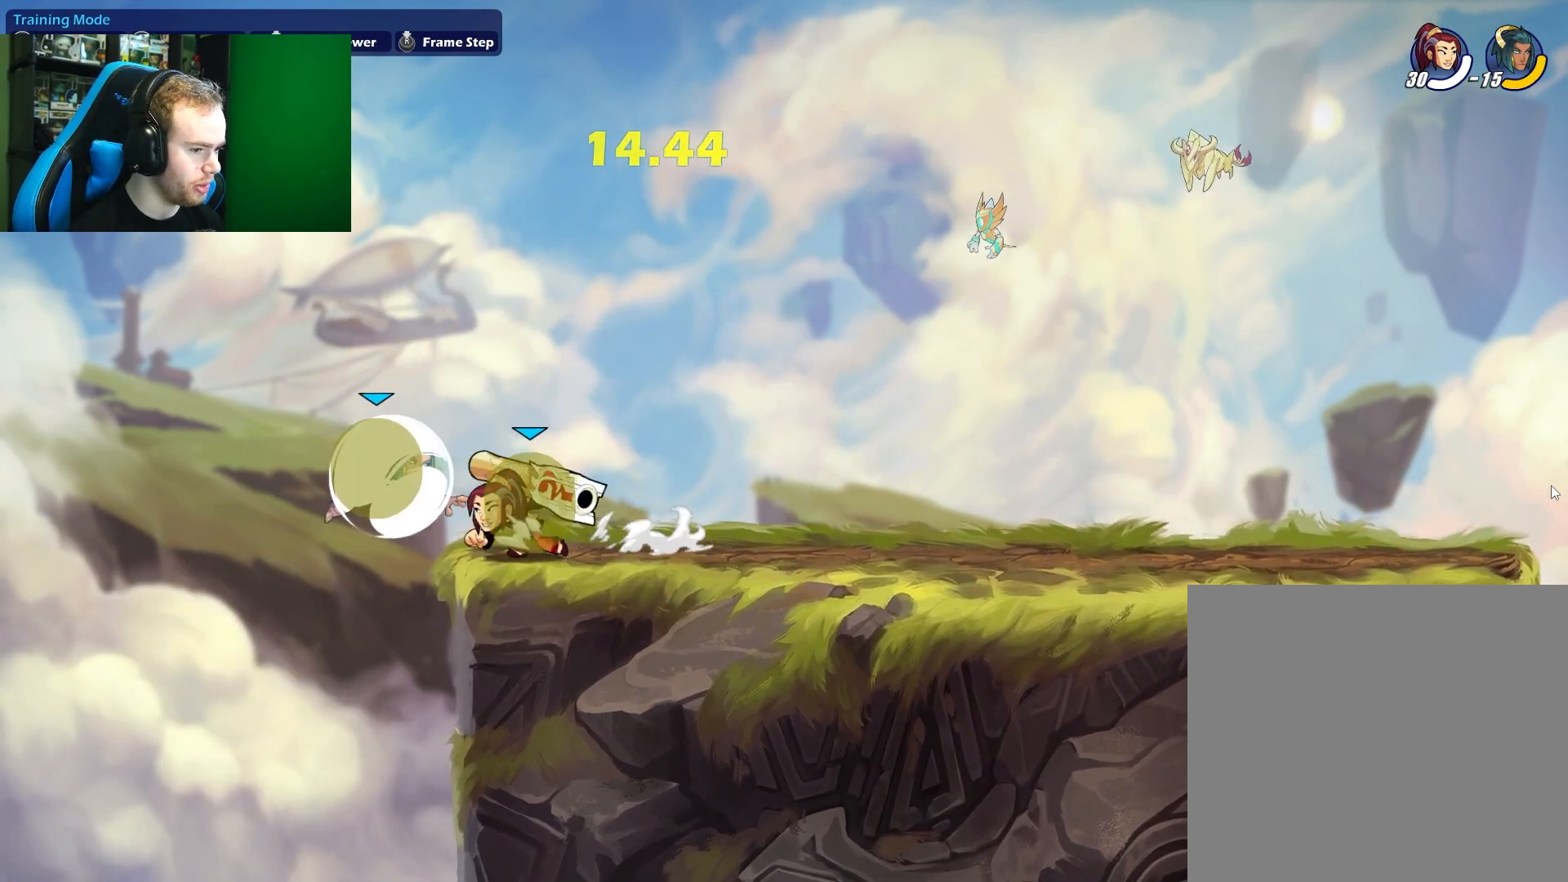
{"buttons": ["A", "X"], "left_stick": "left", "right_stick": "center", "events": [[50, "L1", "up"], [133, "X", "up"], [483, "A", "down"], [500, "X", "down"]]}
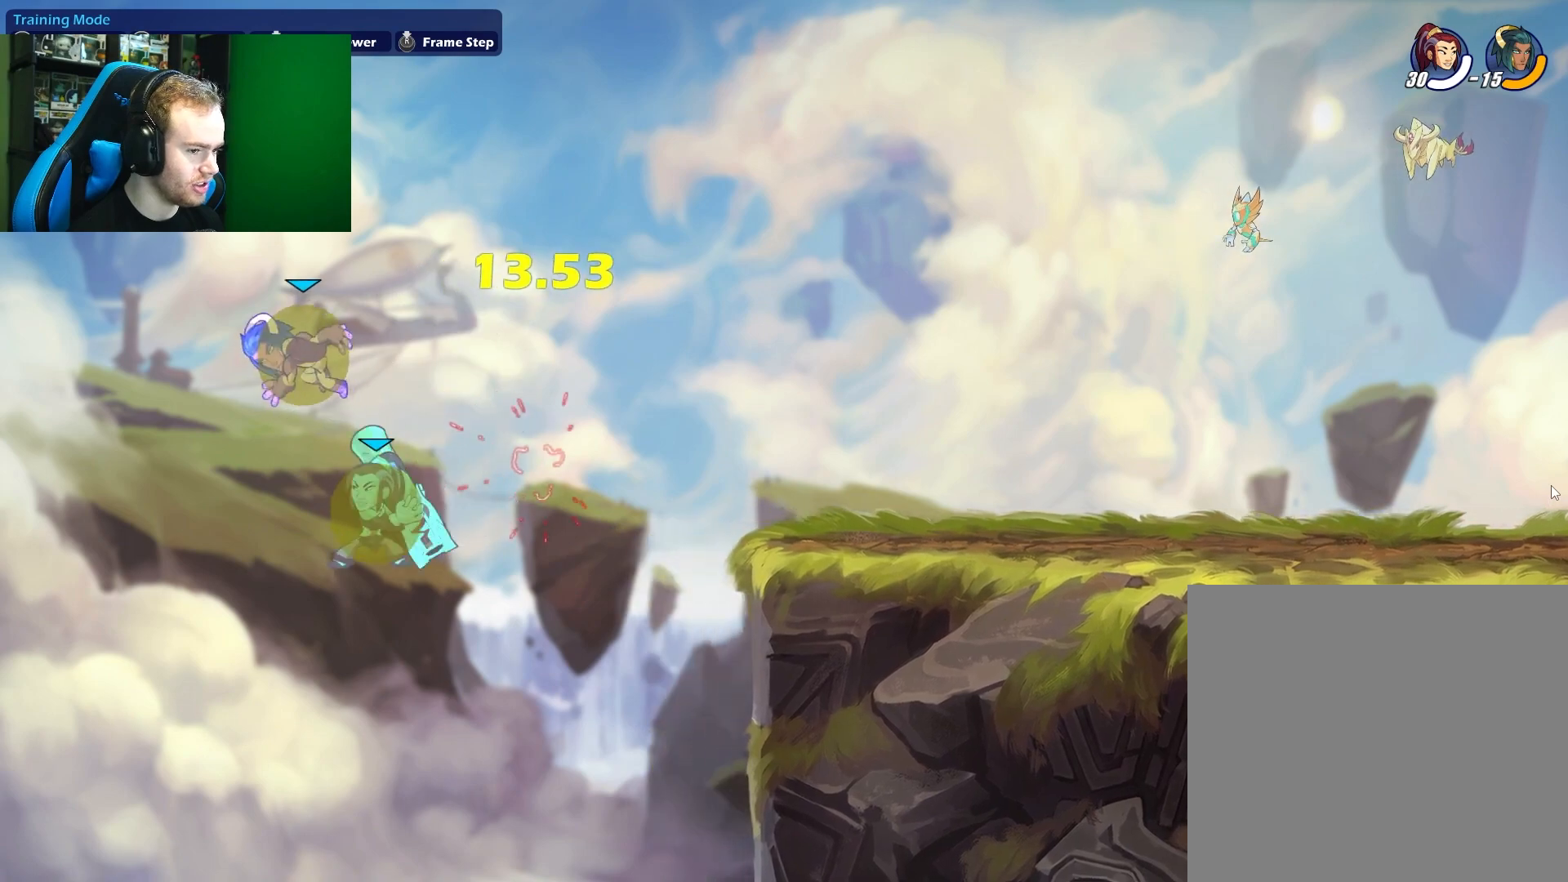
{"buttons": ["B"], "left_stick": "center", "right_stick": "center", "events": [[67, "left_stick", "center"], [133, "A", "up"], [133, "X", "up"], [500, "B", "down"]]}
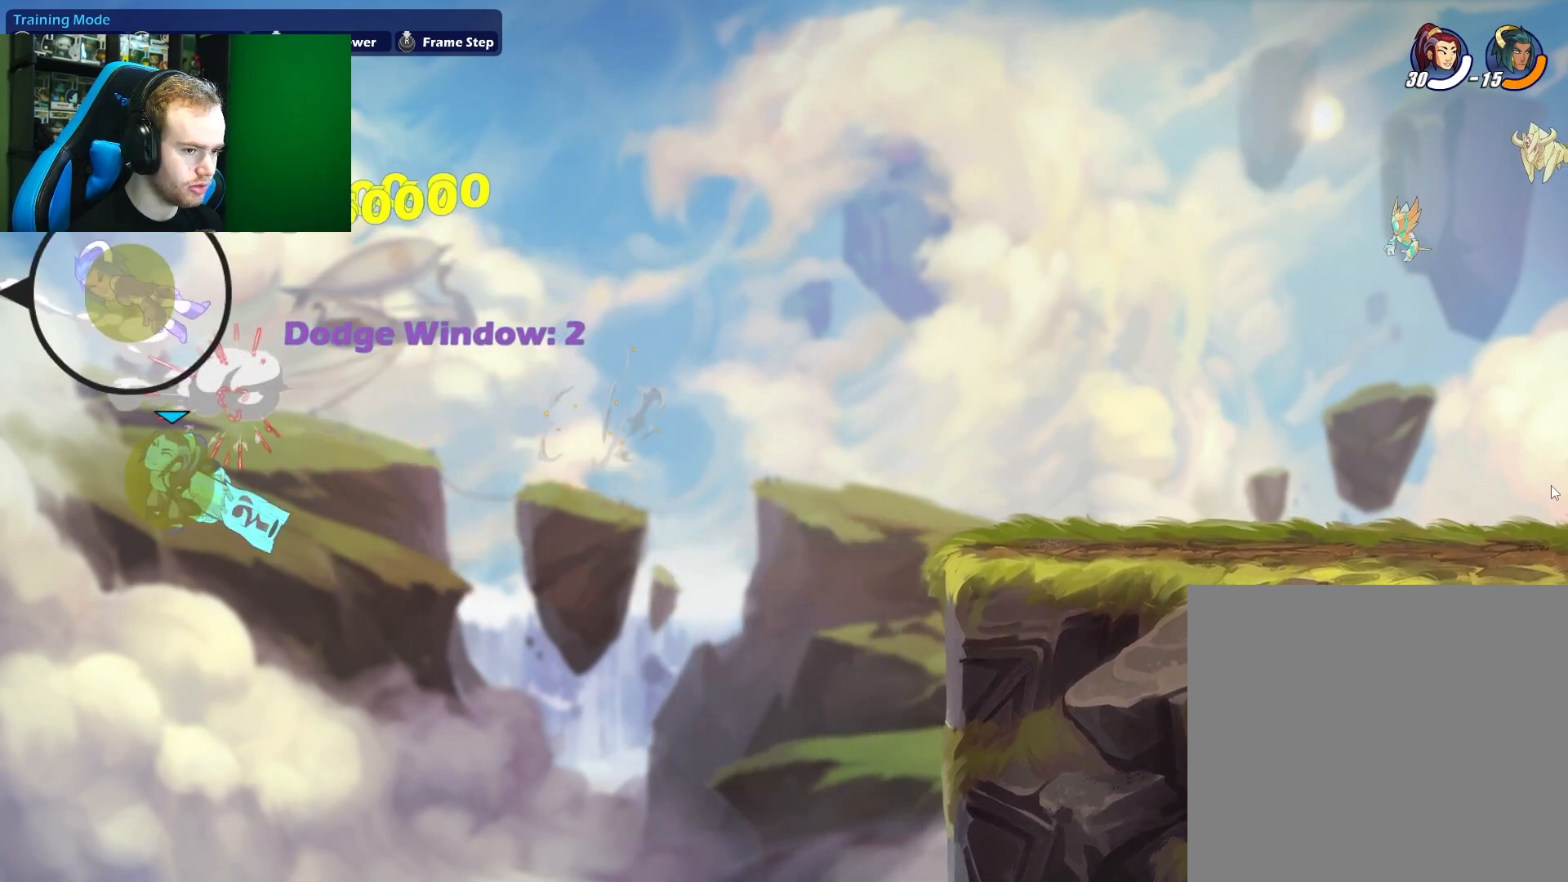
{"buttons": ["B"], "left_stick": "right", "right_stick": "center", "events": [[400, "left_stick", "right"]]}
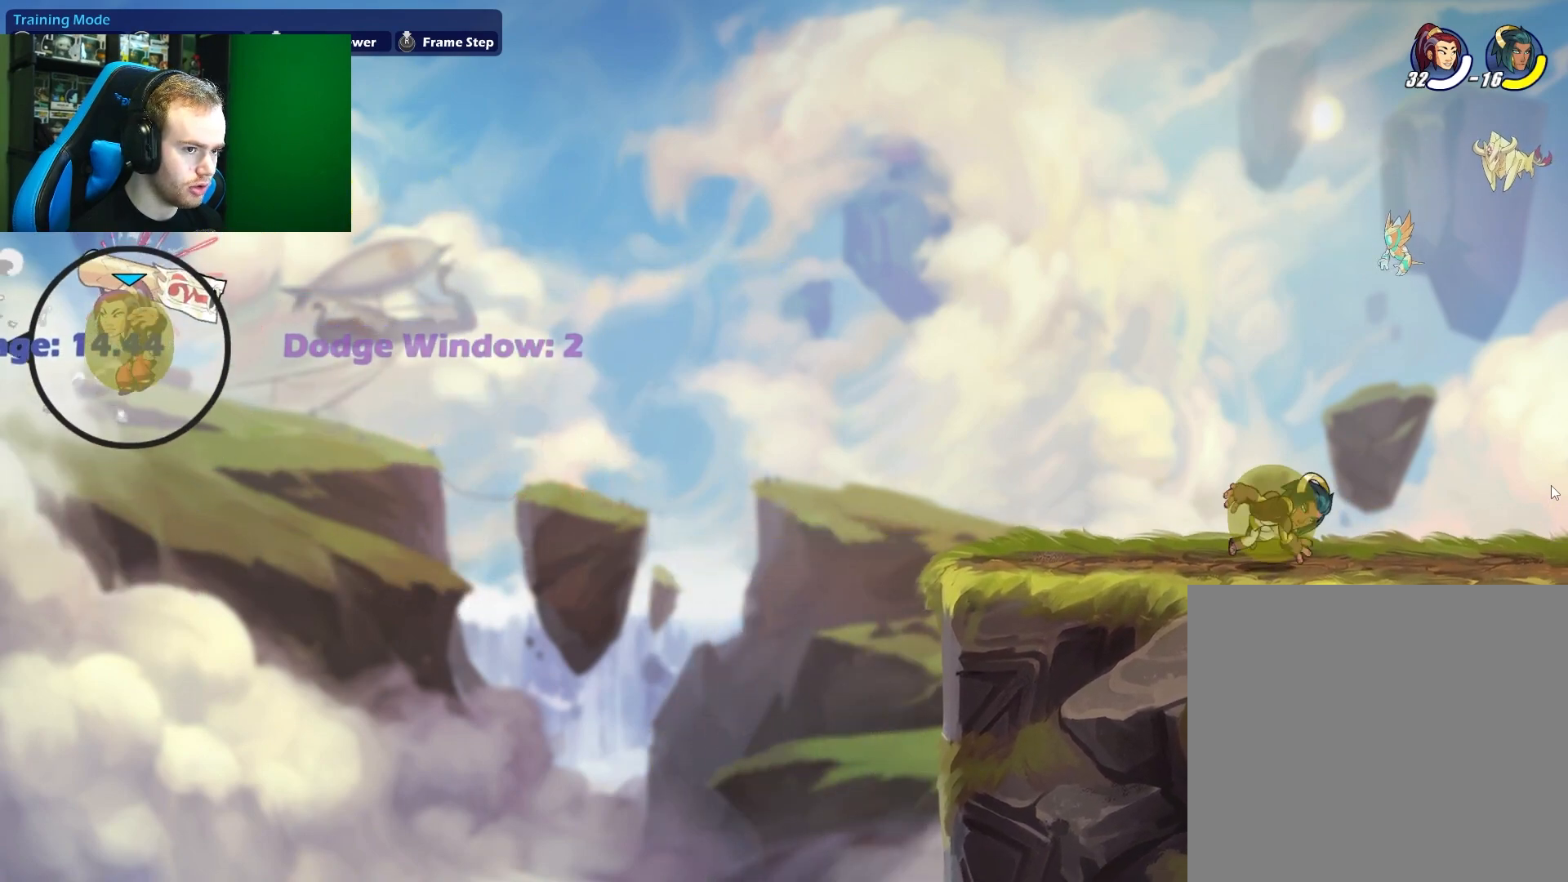
{"buttons": [], "left_stick": "right", "right_stick": "center", "events": [[17, "B", "up"], [233, "A", "down"], [450, "A", "up"]]}
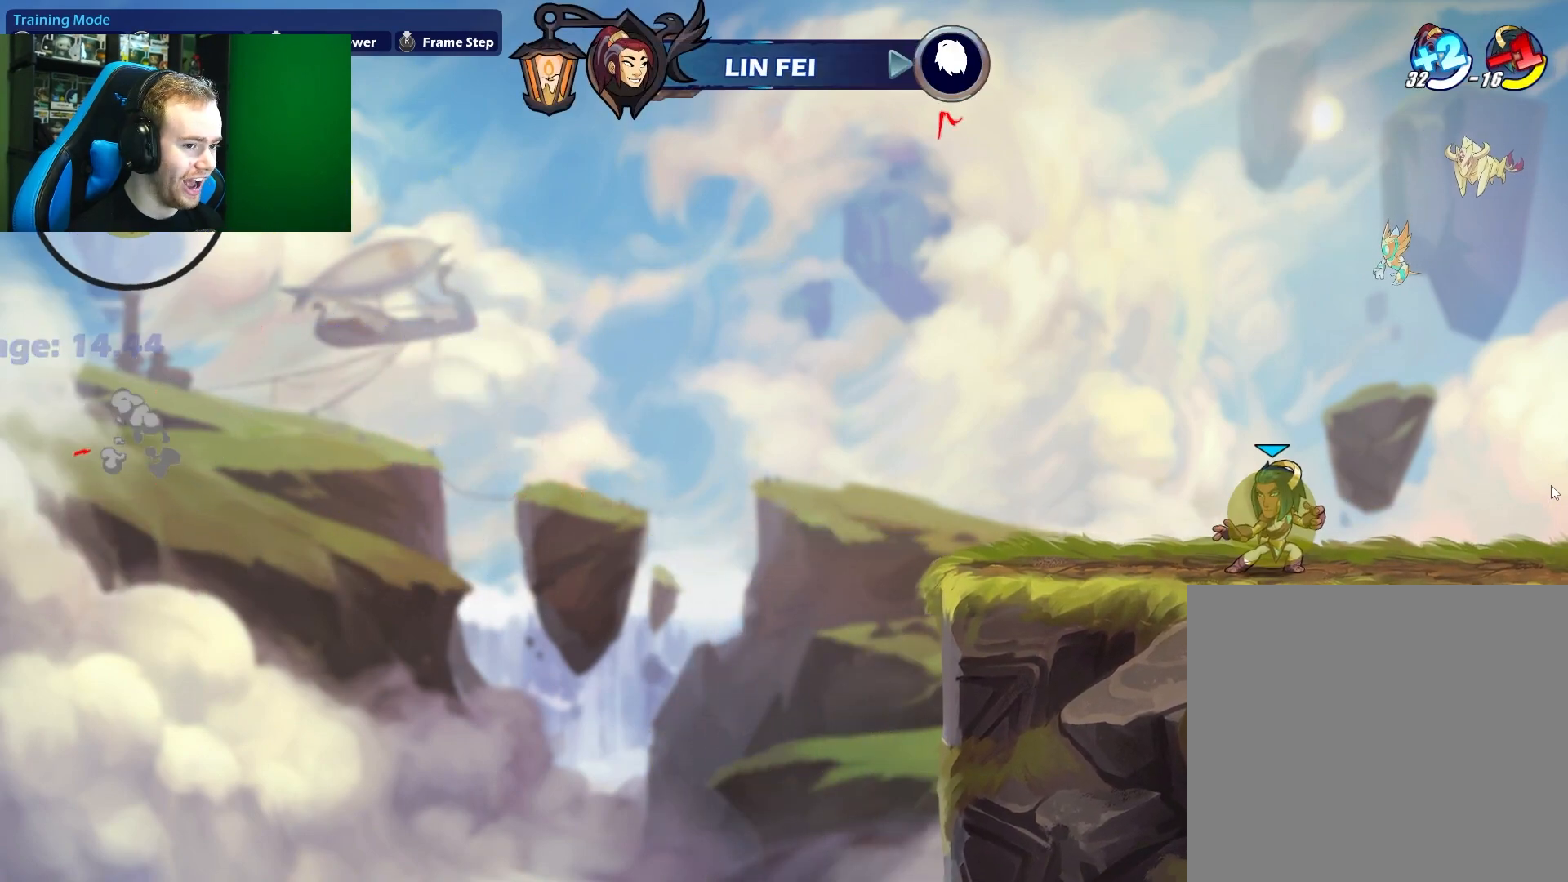
{"buttons": [], "left_stick": "up-right", "right_stick": "center", "events": [[100, "X", "down"], [333, "left_stick", "up-right"], [383, "X", "up"]]}
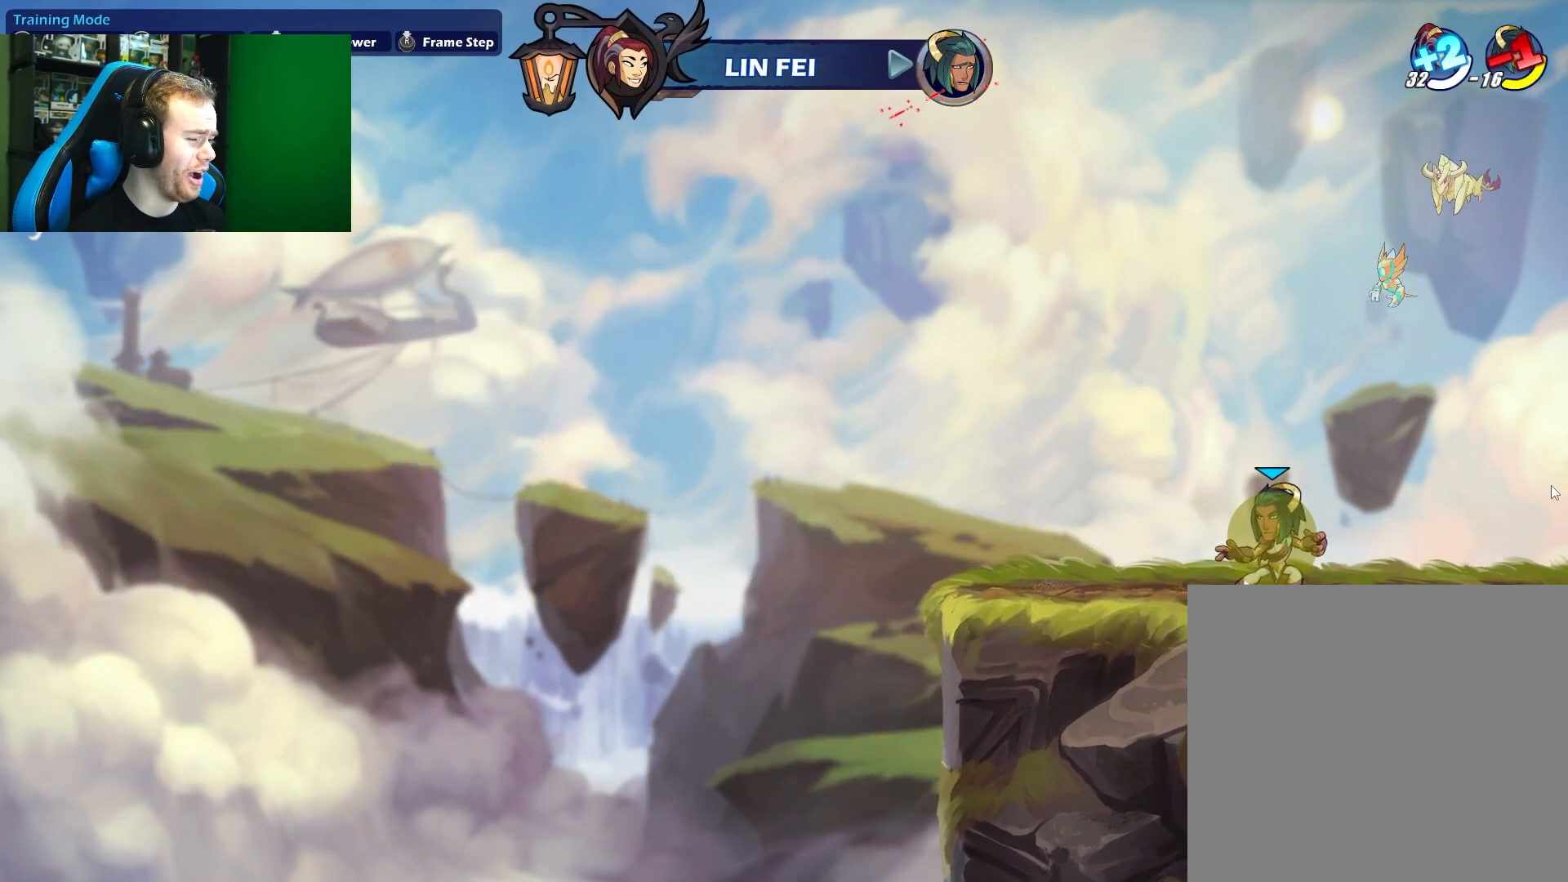
{"buttons": ["L1"], "left_stick": "up-right", "right_stick": "center", "events": [[83, "A", "down"], [250, "A", "up"], [450, "L1", "down"]]}
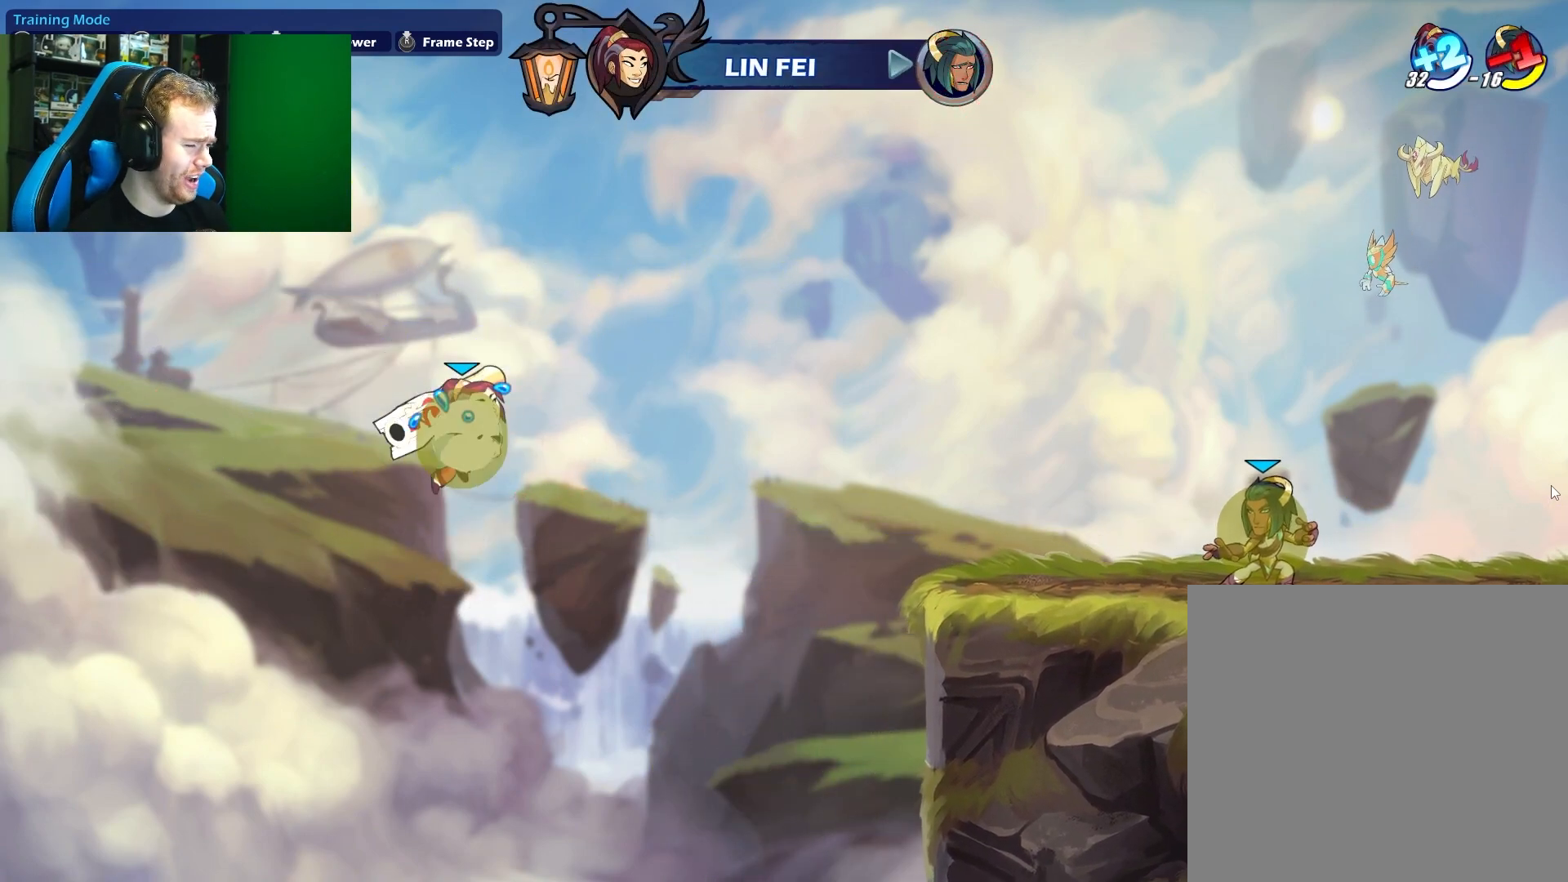
{"buttons": [], "left_stick": "center", "right_stick": "center", "events": [[117, "L1", "up"], [167, "left_stick", "right"], [250, "X", "down"], [483, "X", "up"], [483, "left_stick", "center"]]}
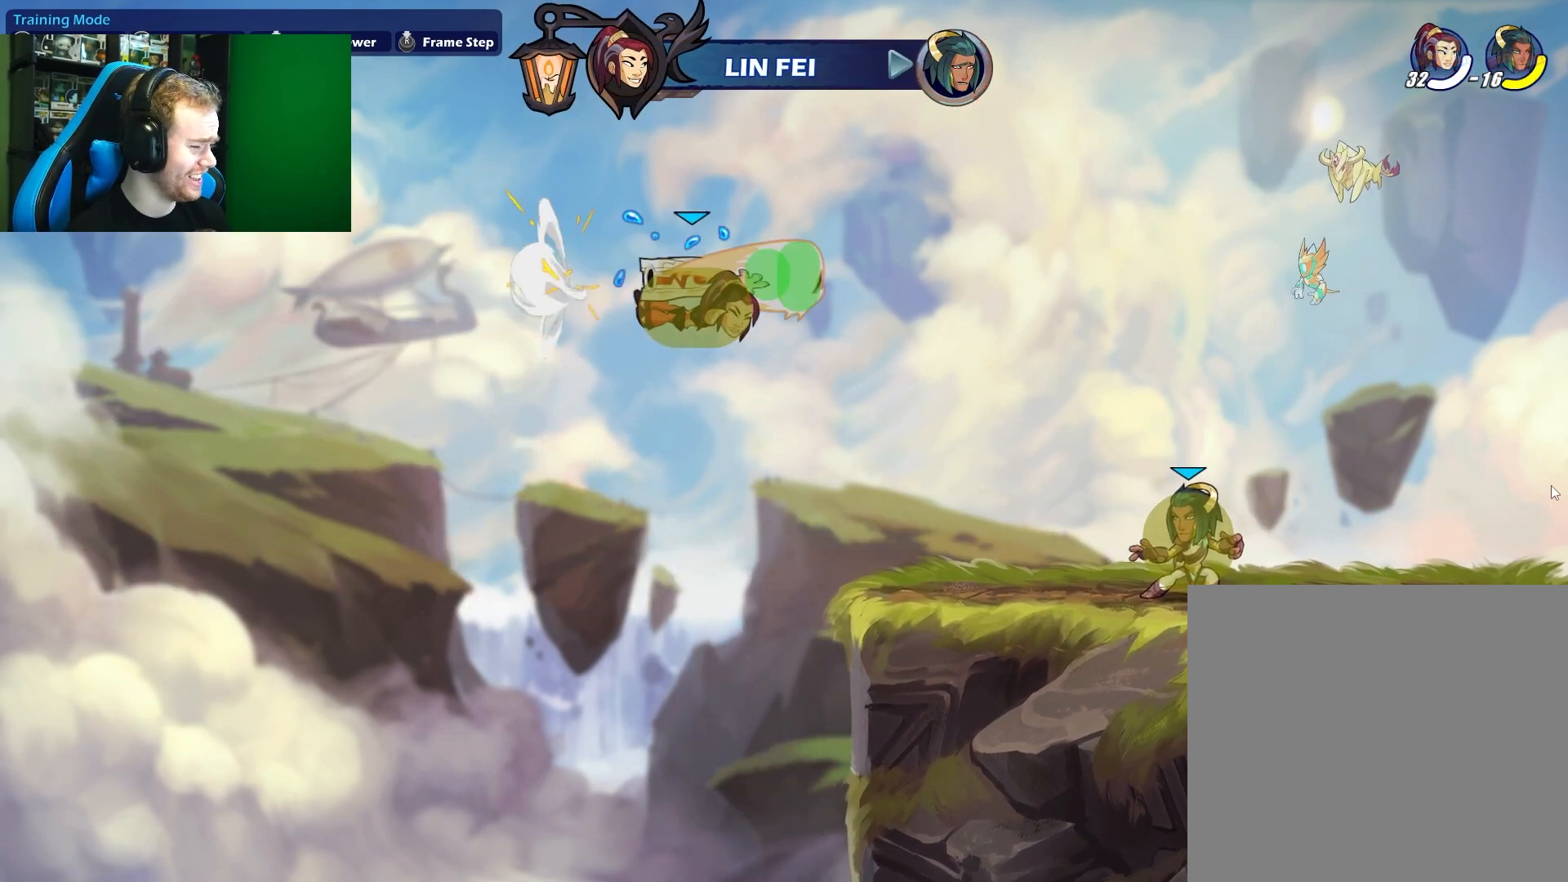
{"buttons": [], "left_stick": "left", "right_stick": "center", "events": [[333, "left_stick", "left"]]}
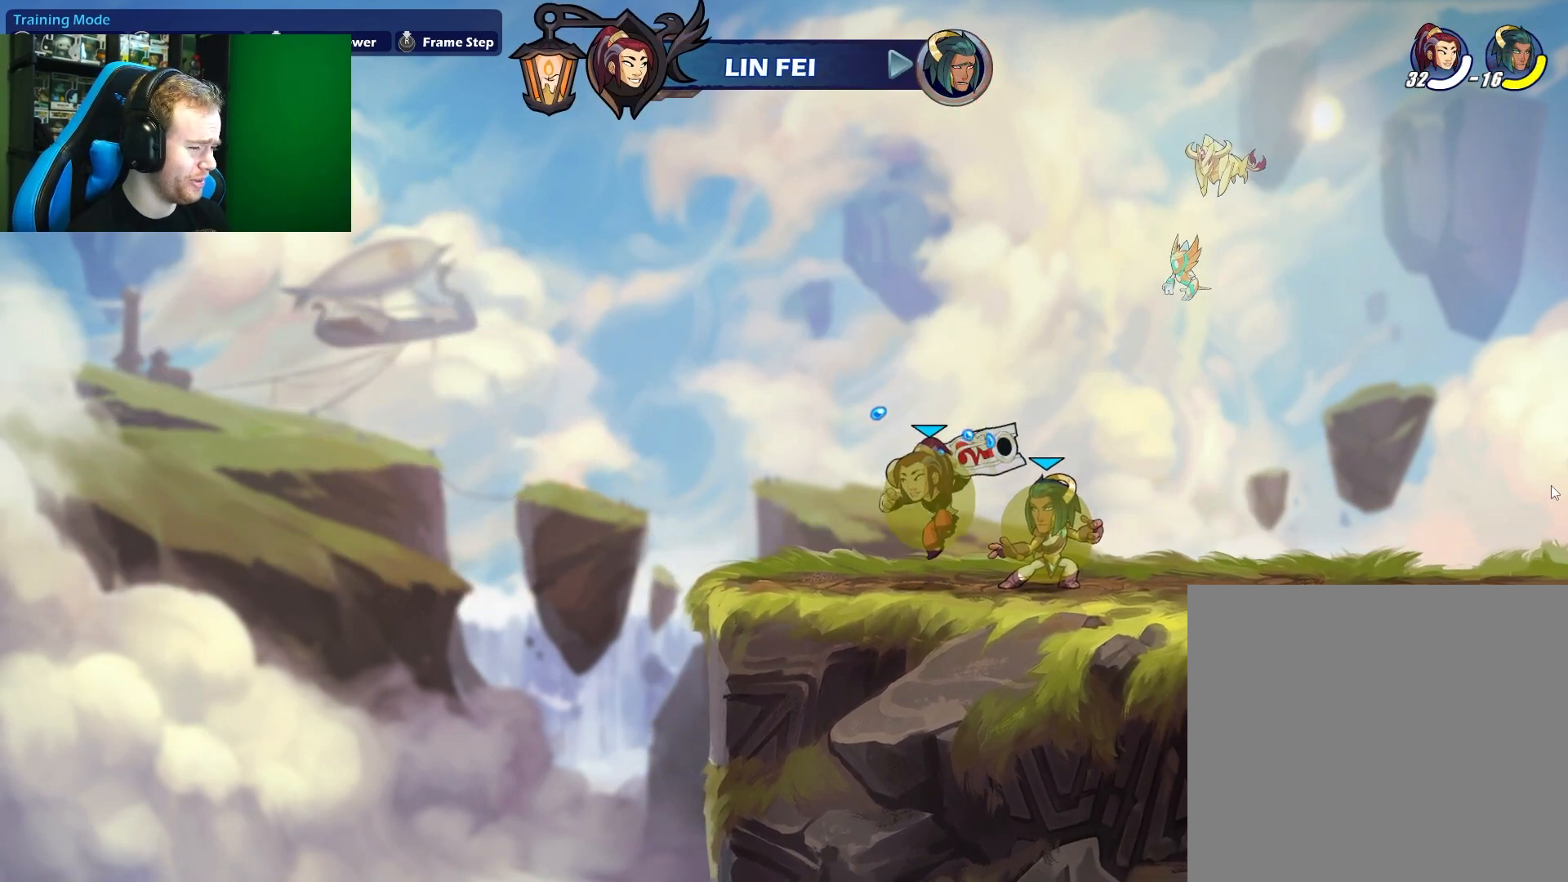
{"buttons": [], "left_stick": "center", "right_stick": "center", "events": [[350, "left_stick", "right"], [467, "left_stick", "center"]]}
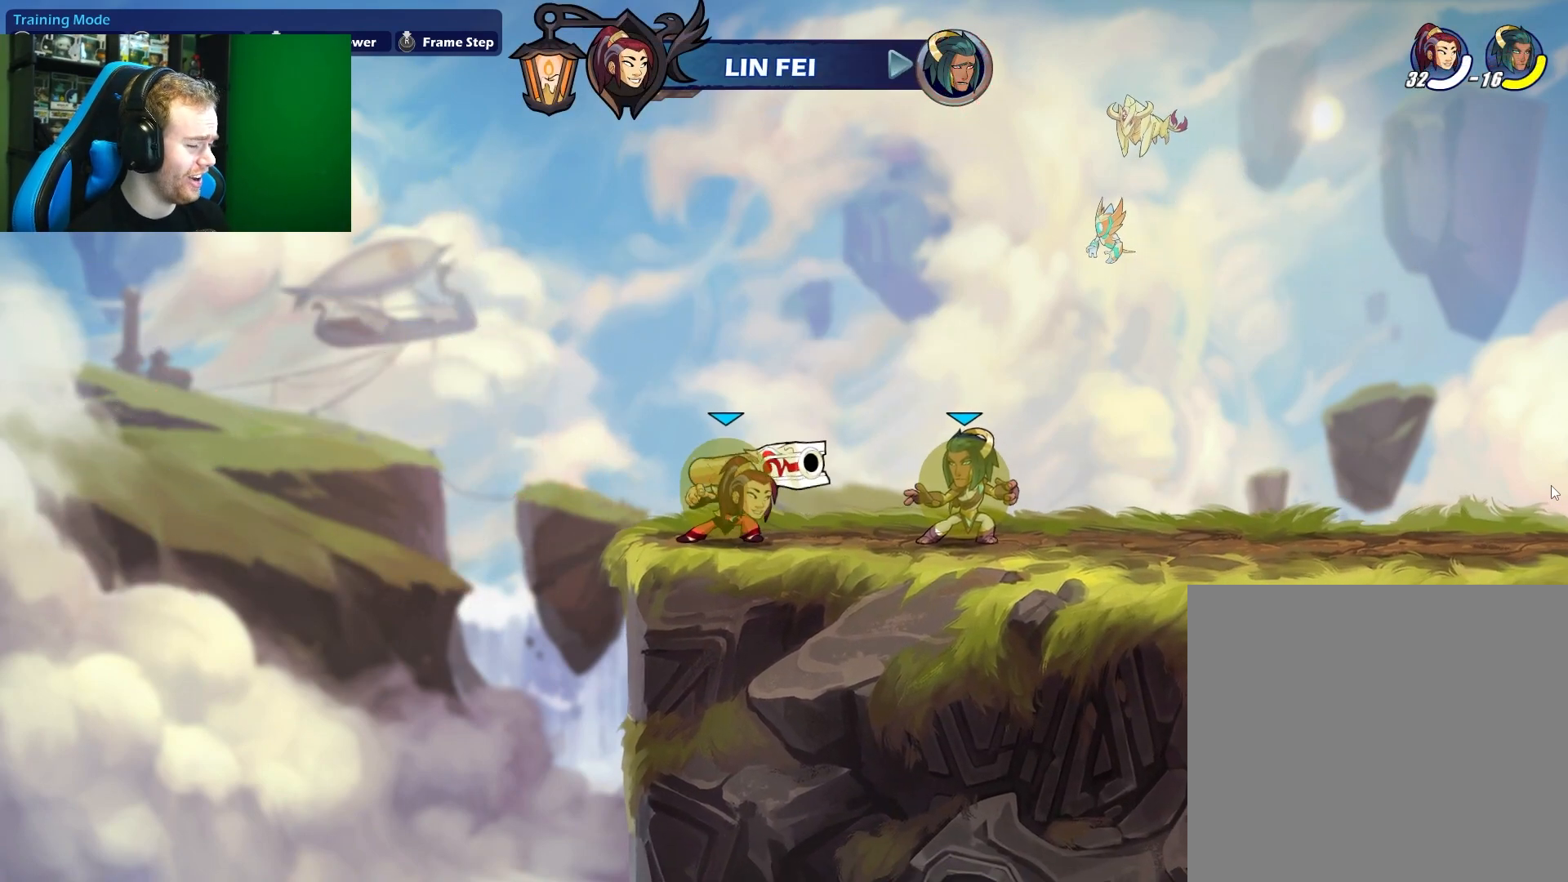
{"buttons": [], "left_stick": "center", "right_stick": "center", "events": [[67, "SELECT", "down"], [167, "SELECT", "up"]]}
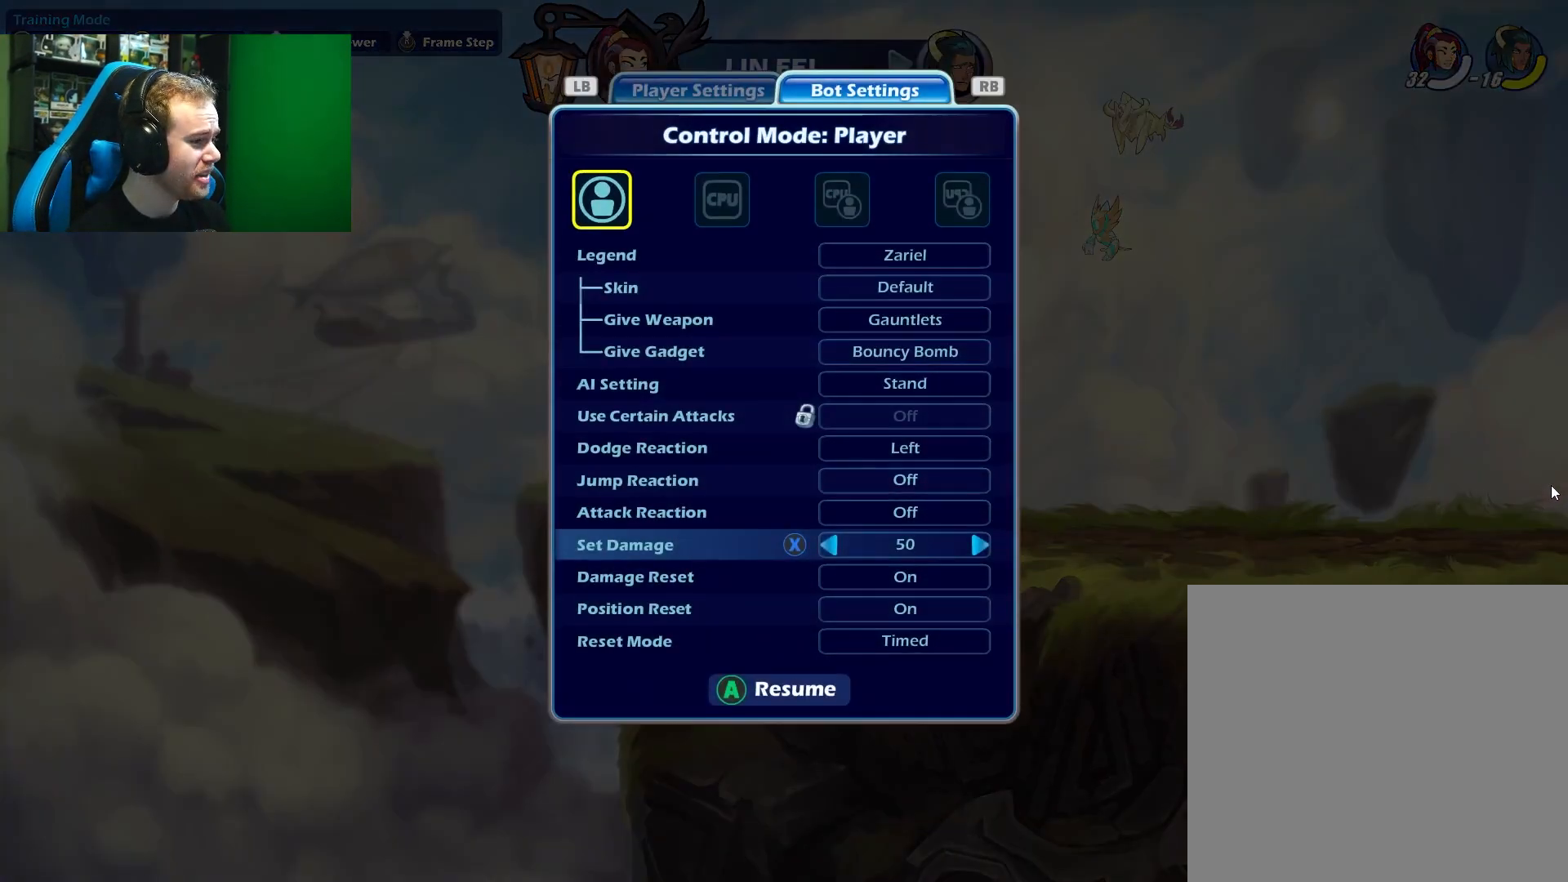
{"buttons": [], "left_stick": "up-left", "right_stick": "center", "events": [[67, "left_stick", "left"], [400, "left_stick", "down-left"], [500, "left_stick", "up-left"]]}
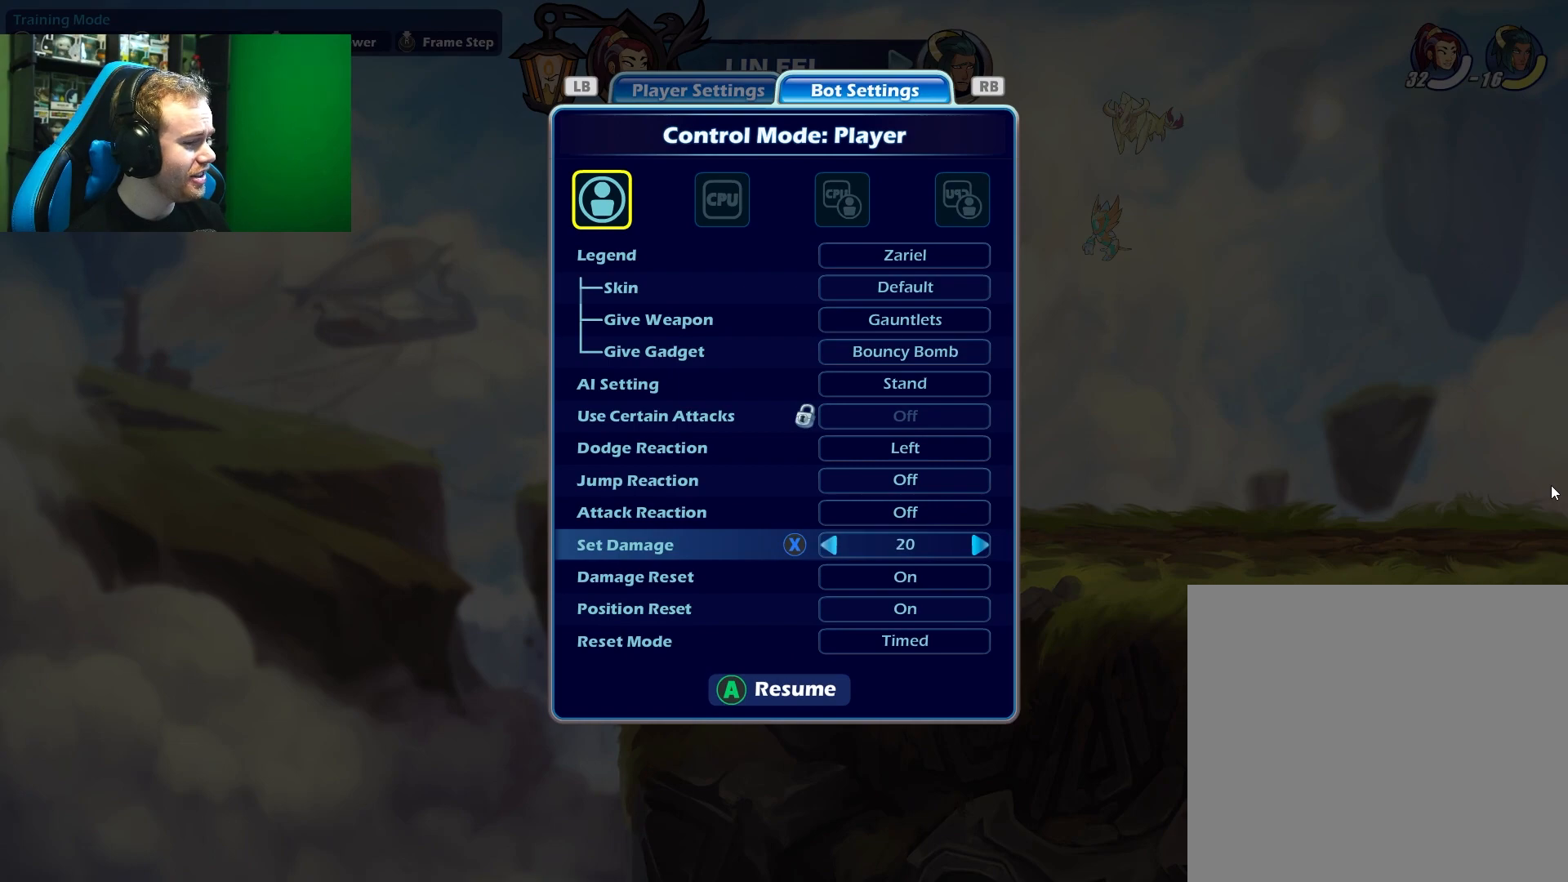
{"buttons": [], "left_stick": "right", "right_stick": "center", "events": [[50, "left_stick", "center"], [117, "left_stick", "left"], [233, "left_stick", "center"], [467, "left_stick", "right"]]}
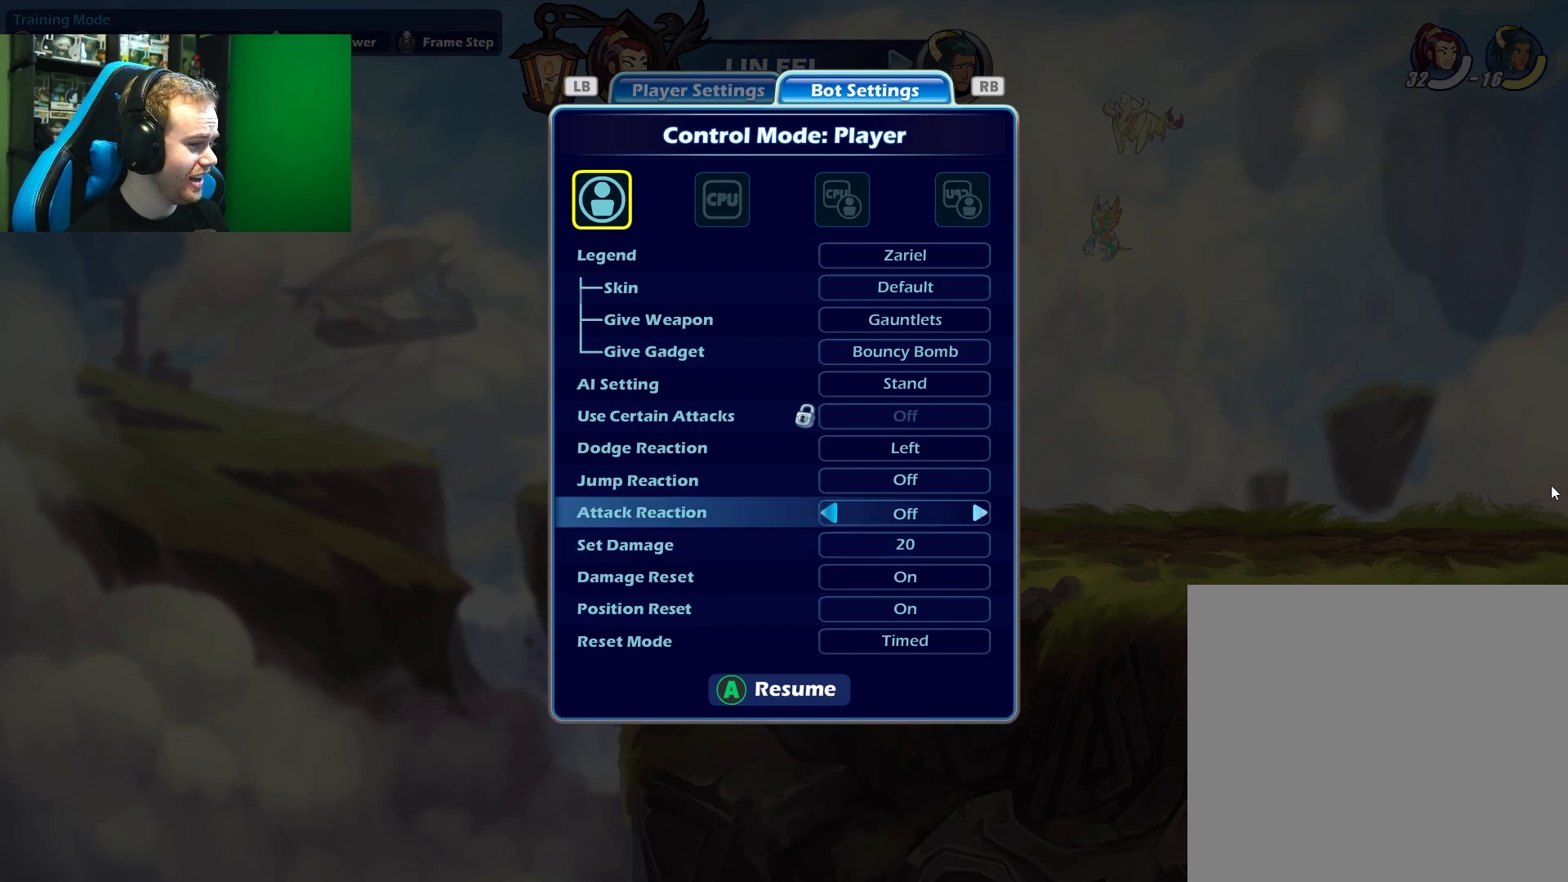
{"buttons": [], "left_stick": "center", "right_stick": "center", "events": [[117, "left_stick", "center"], [200, "left_stick", "down"], [333, "left_stick", "center"], [383, "left_stick", "left"], [500, "left_stick", "center"]]}
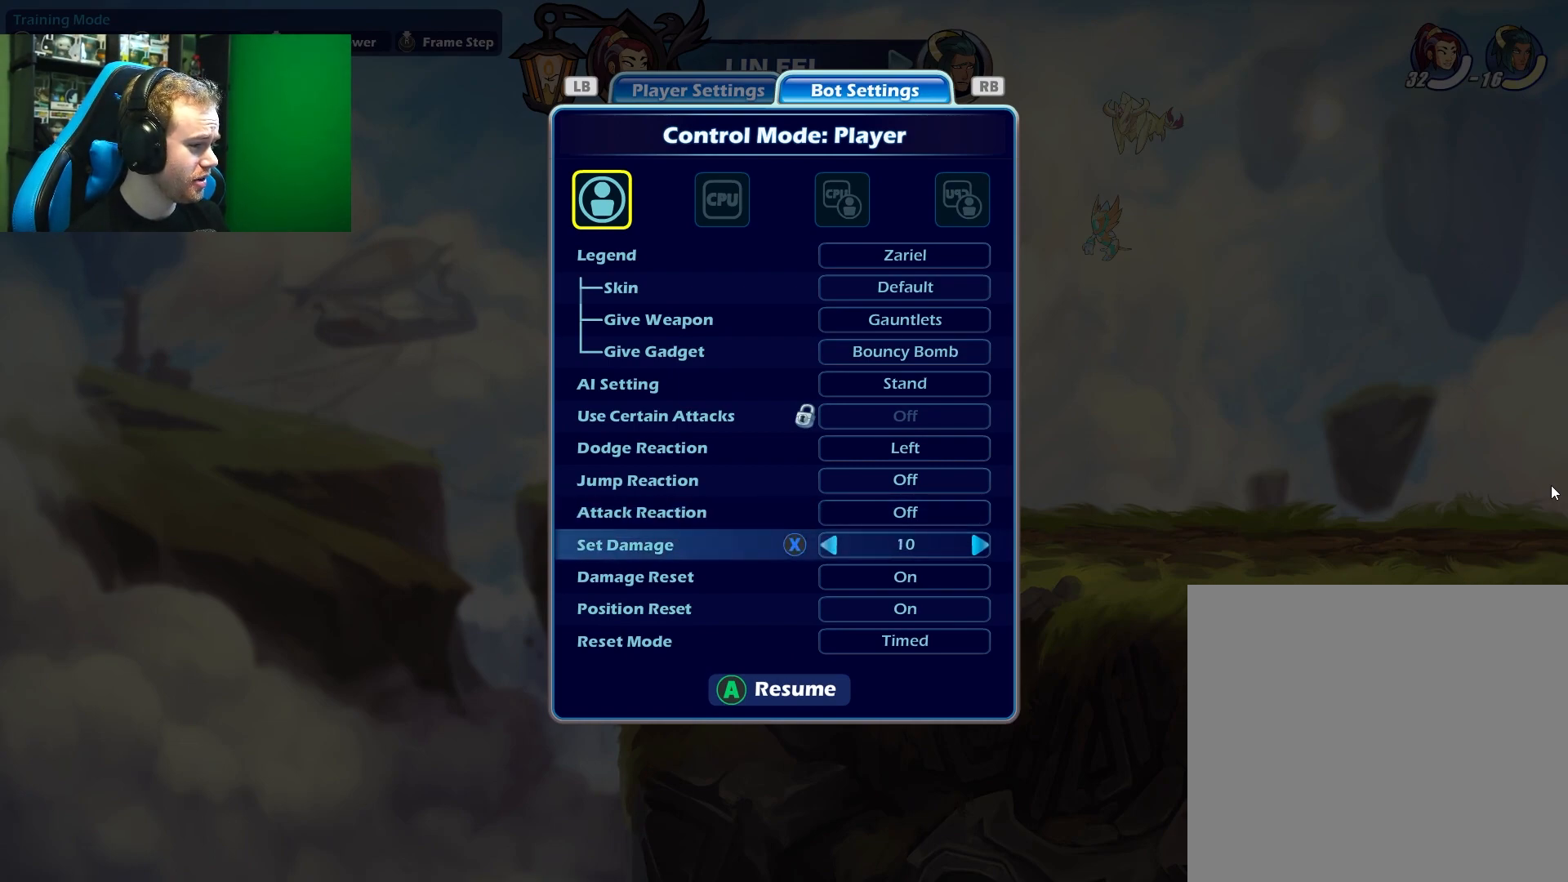
{"buttons": [], "left_stick": "center", "right_stick": "center", "events": [[83, "left_stick", "left"], [233, "left_stick", "center"], [383, "left_stick", "up"], [500, "left_stick", "center"]]}
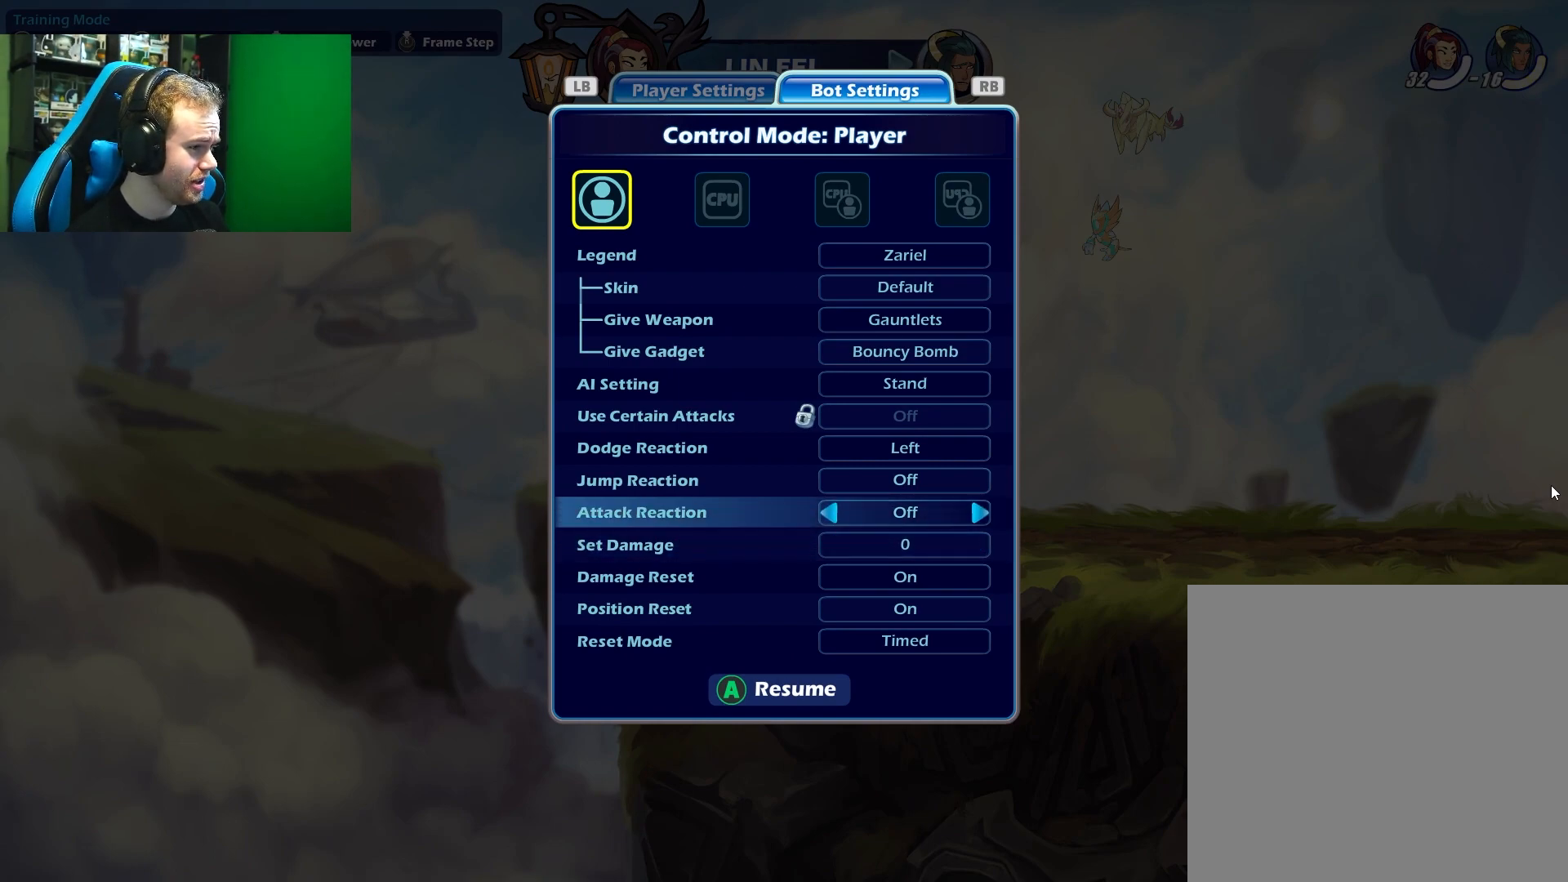
{"buttons": [], "left_stick": "right", "right_stick": "center", "events": [[50, "left_stick", "up"], [167, "left_stick", "center"], [250, "left_stick", "up"], [417, "left_stick", "right"]]}
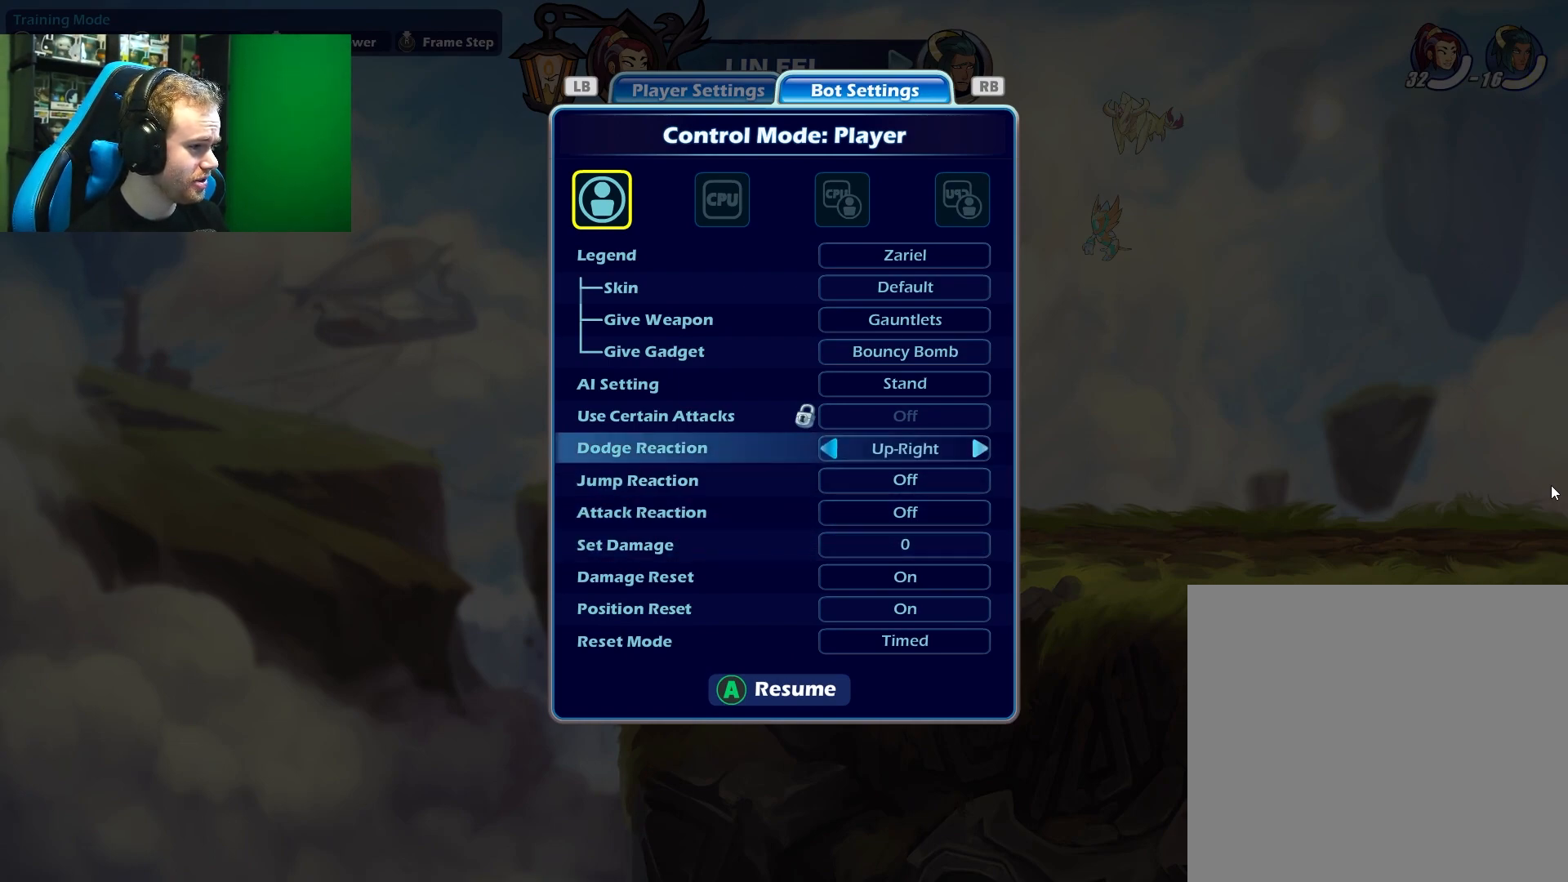
{"buttons": [], "left_stick": "left", "right_stick": "center", "events": [[67, "left_stick", "center"], [267, "left_stick", "left"]]}
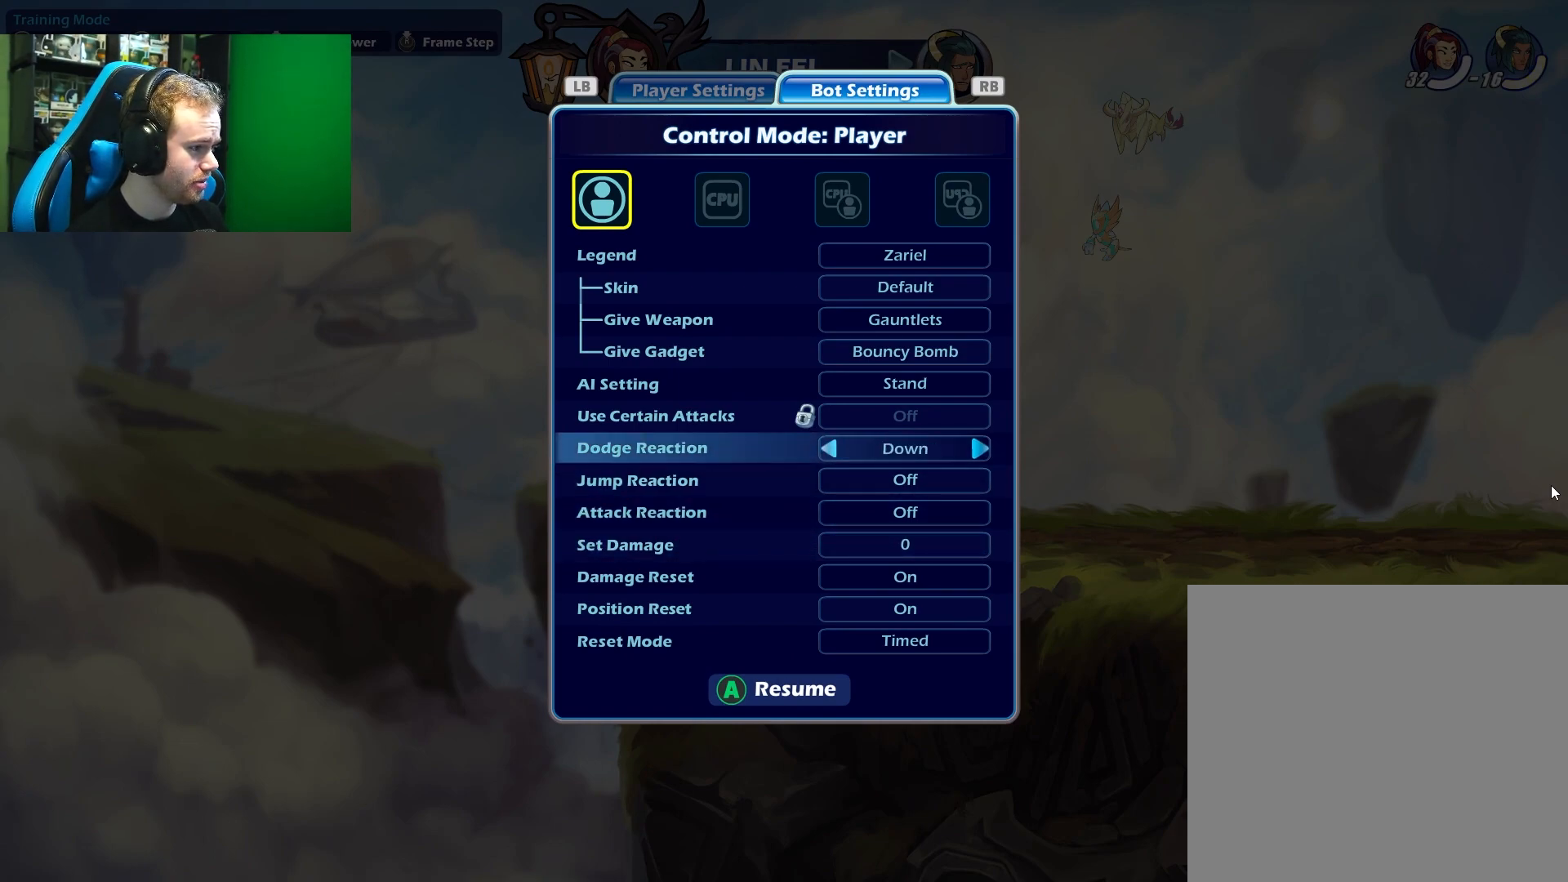
{"buttons": [], "left_stick": "center", "right_stick": "center", "events": [[83, "left_stick", "center"], [233, "A", "down"], [400, "A", "up"]]}
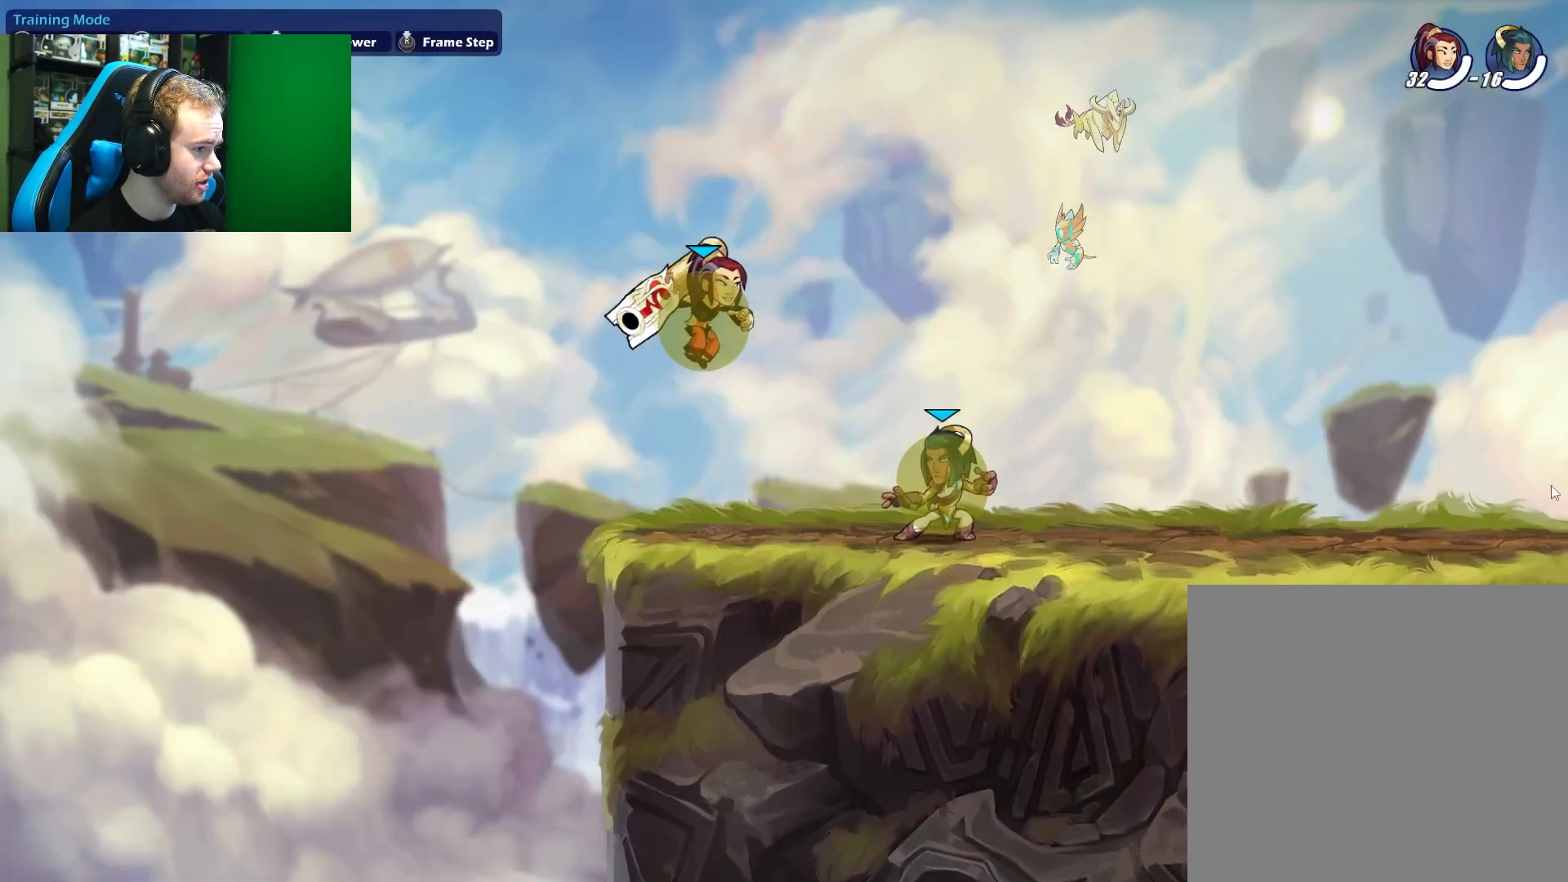
{"buttons": [], "left_stick": "left", "right_stick": "center", "events": [[117, "SELECT", "down"], [267, "SELECT", "up"], [383, "left_stick", "left"]]}